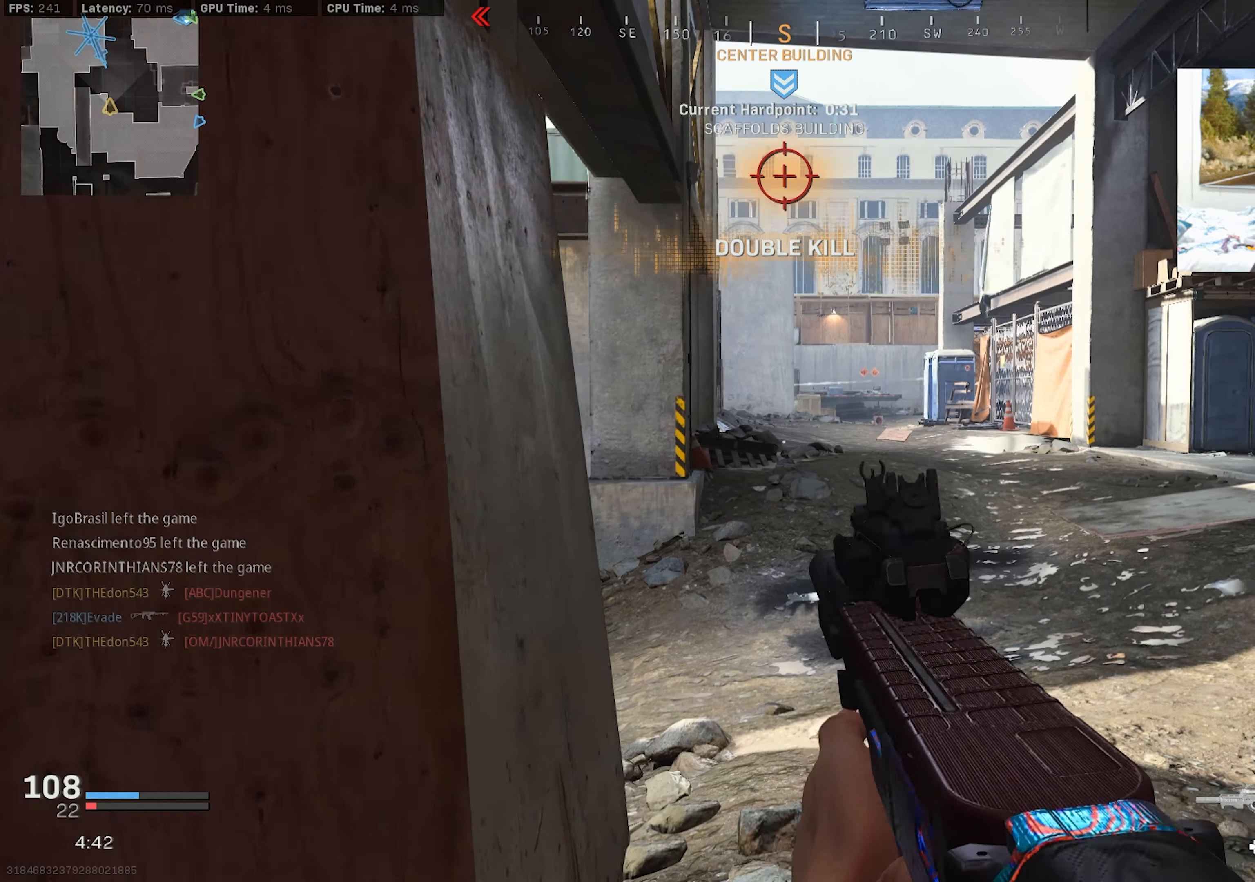
Gameplay with a controller (PlayStation layout); each line is a JSON object with the inputs held at the frame after it. "events" lists button and stick changes between this image and that frame as [ms after this image, input, new state], when the widget could be followed in between.
{"buttons": ["L3"], "left_stick": "up-right", "right_stick": "down-left", "events": [[34, "L3", "up"], [134, "L3", "down"], [134, "right_stick", "down-left"], [250, "L3", "up"], [317, "L3", "down"], [400, "L3", "up"], [484, "L3", "down"]]}
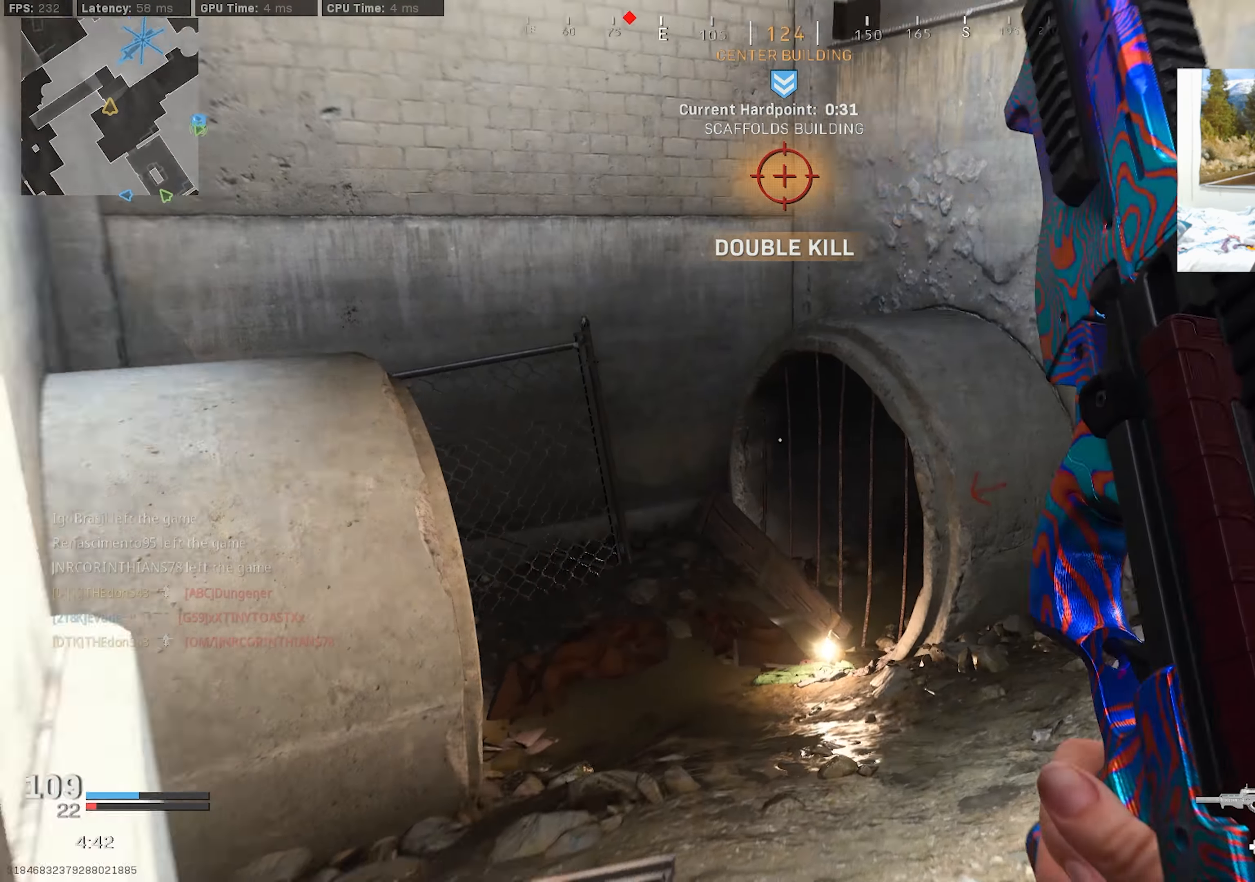
{"buttons": ["L3", "R3"], "left_stick": "up", "right_stick": "left", "events": [[84, "L3", "up"], [150, "L3", "down"], [150, "right_stick", "left"], [234, "L3", "up"], [284, "L3", "down"], [284, "left_stick", "up"], [434, "R3", "down"]]}
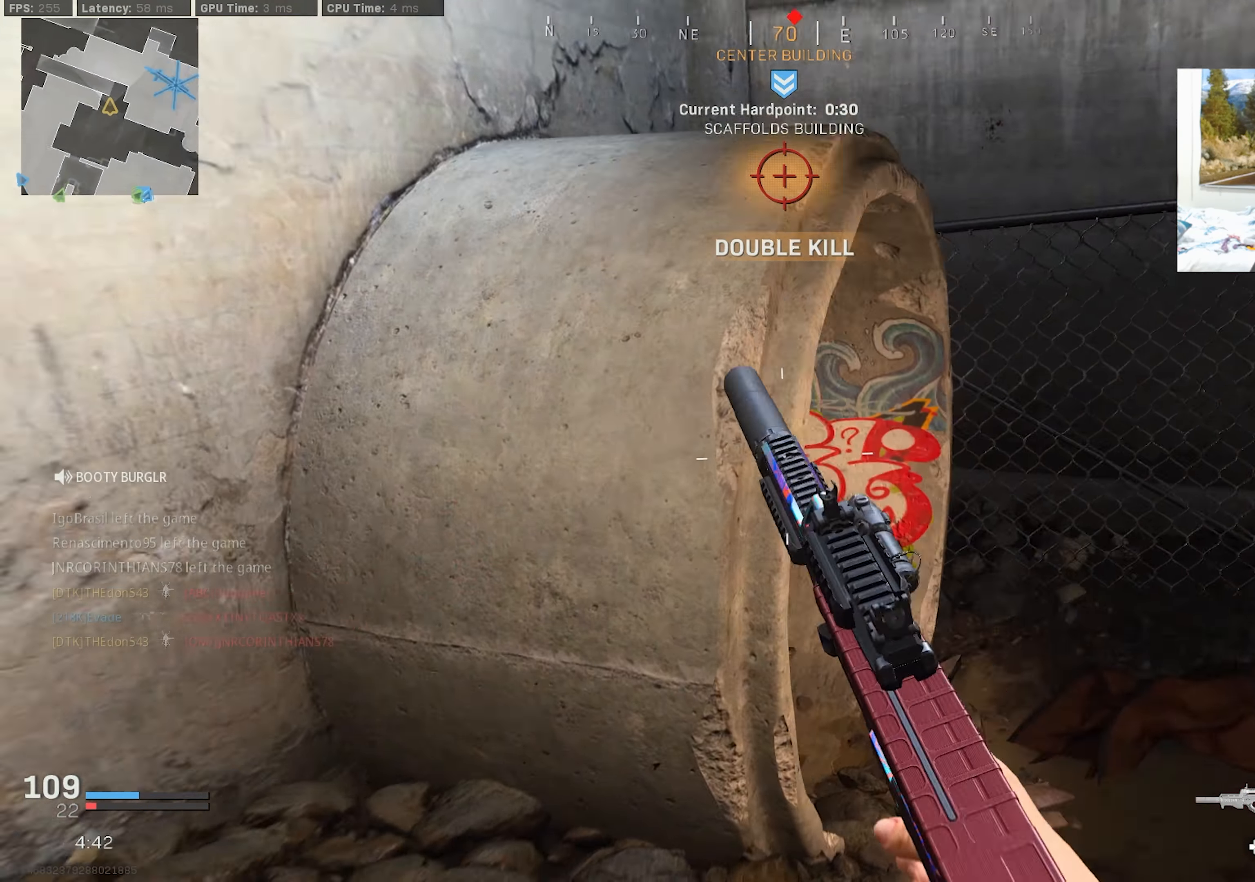
{"buttons": ["L2"], "left_stick": "down-right", "right_stick": "up-left", "events": [[34, "R3", "up"], [34, "right_stick", "up-left"], [50, "left_stick", "up-right"], [134, "L3", "up"], [250, "L2", "down"], [300, "R3", "down"], [334, "CROSS", "down"], [367, "left_stick", "down-right"], [450, "R3", "up"], [467, "CROSS", "up"]]}
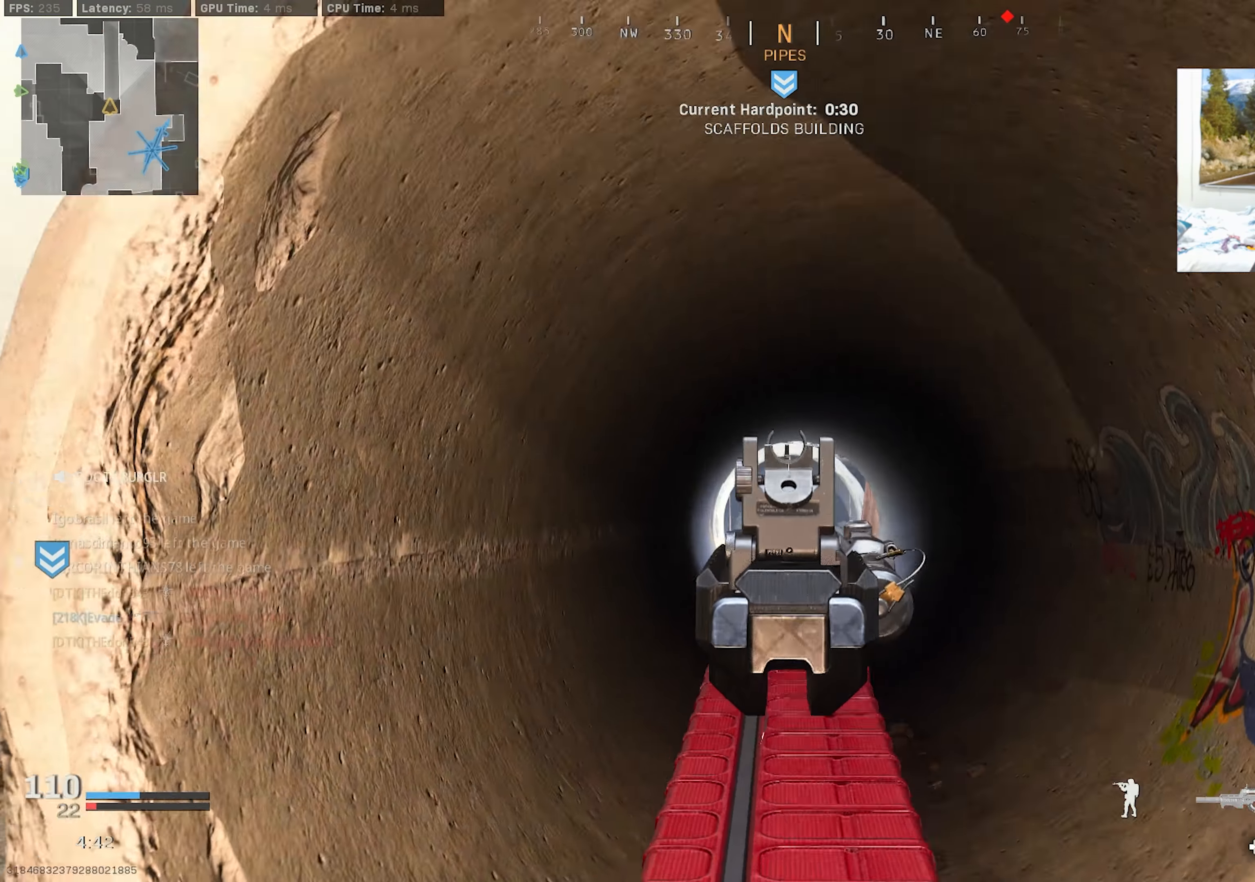
{"buttons": [], "left_stick": "up-right", "right_stick": "right", "events": [[17, "right_stick", "center"], [84, "left_stick", "center"], [100, "right_stick", "down-right"], [150, "left_stick", "up-left"], [184, "L2", "up"], [267, "right_stick", "center"], [350, "left_stick", "left"], [467, "right_stick", "right"], [484, "left_stick", "up-right"]]}
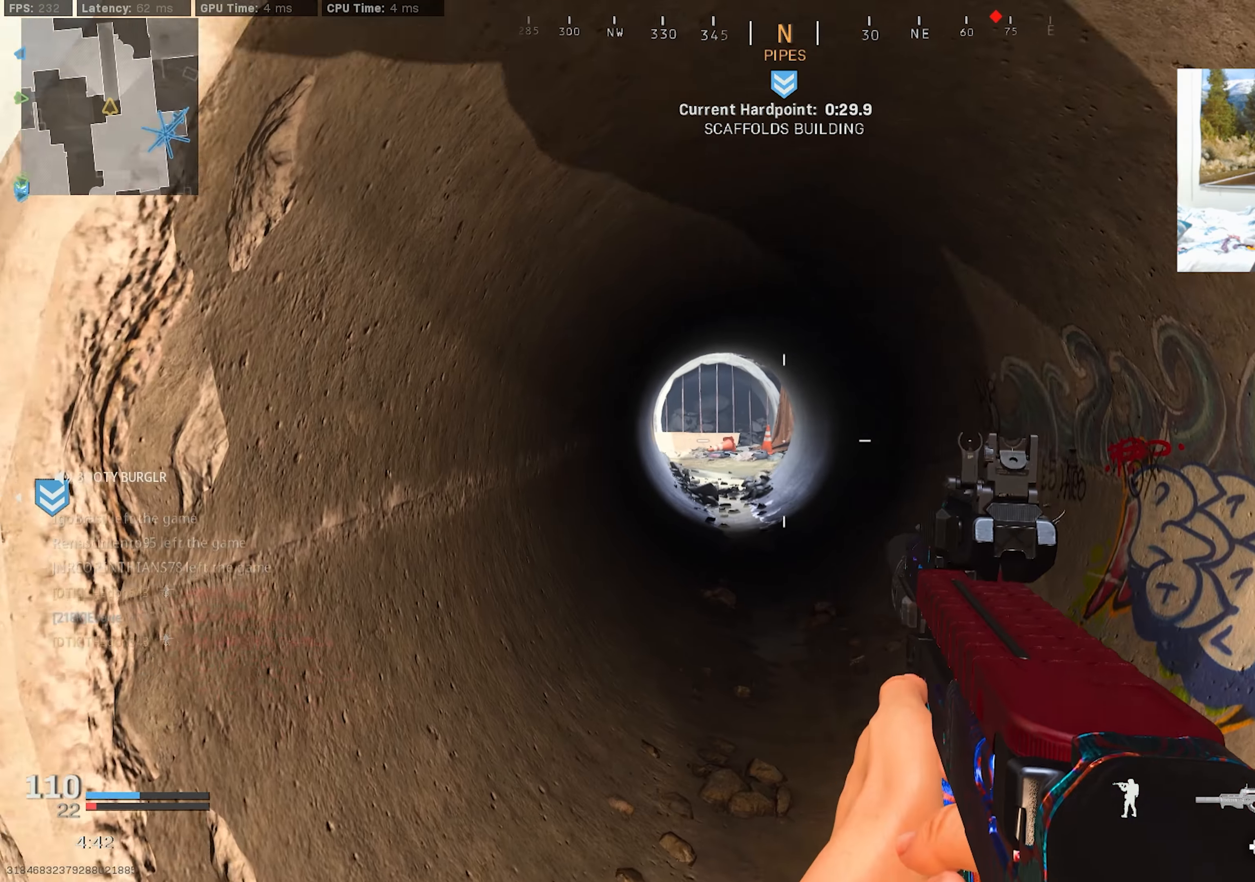
{"buttons": ["L3"], "left_stick": "up-left", "right_stick": "center", "events": [[50, "right_stick", "center"], [100, "L3", "down"], [117, "left_stick", "up"], [350, "L3", "up"], [367, "left_stick", "up-left"], [400, "L3", "down"]]}
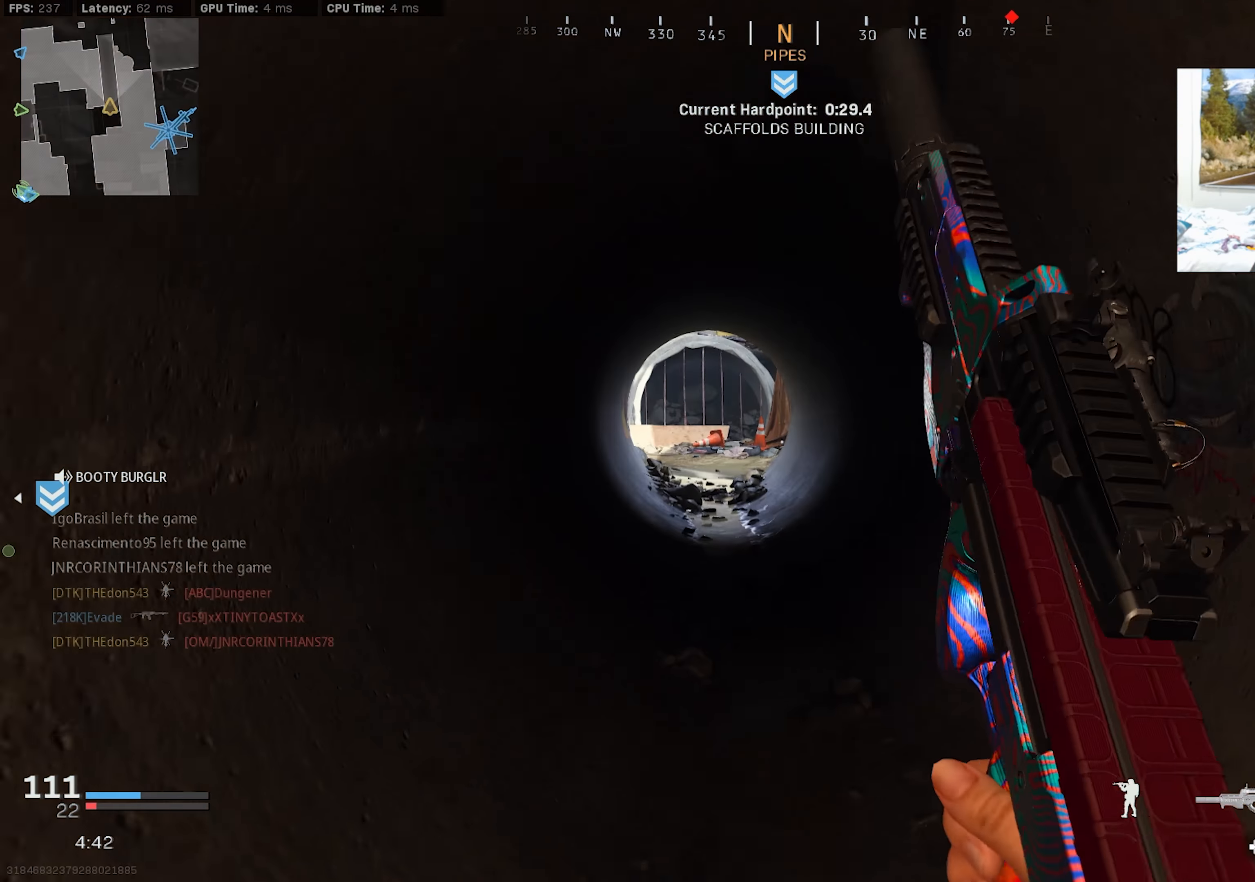
{"buttons": ["L3"], "left_stick": "up-left", "right_stick": "center", "events": []}
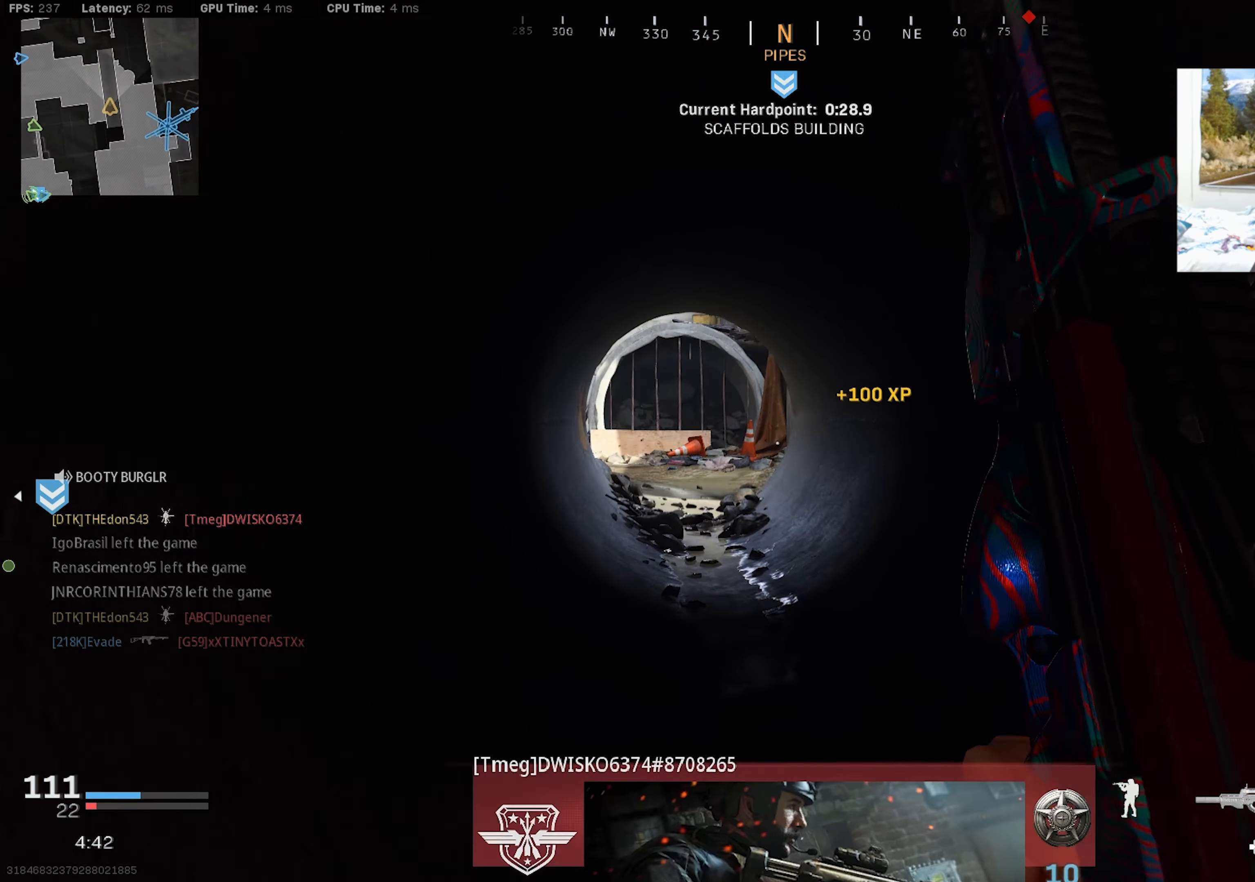
{"buttons": ["L2"], "left_stick": "left", "right_stick": "center", "events": [[134, "L3", "up"], [450, "left_stick", "left"], [467, "L2", "down"]]}
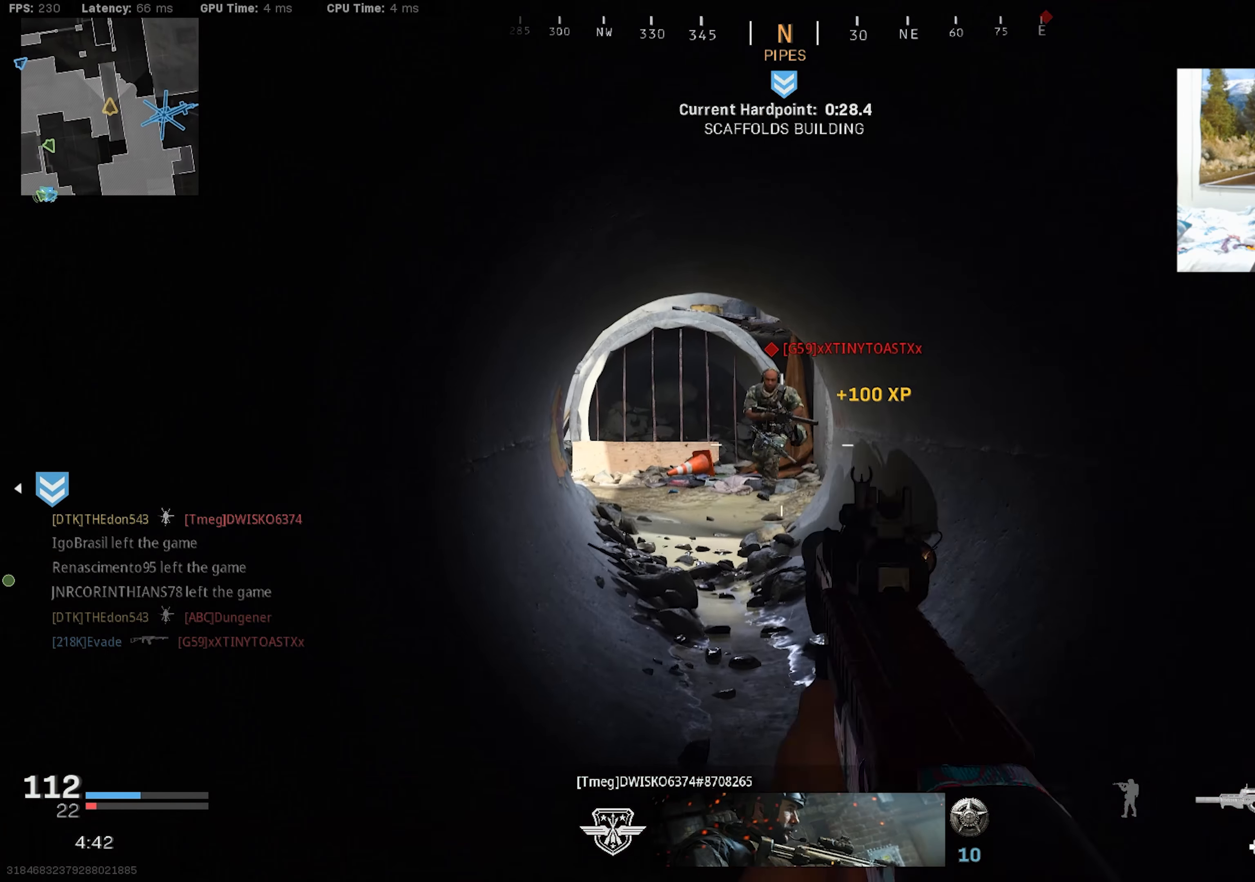
{"buttons": [], "left_stick": "up", "right_stick": "center", "events": [[67, "right_stick", "up-left"], [84, "R2", "down"], [150, "right_stick", "center"], [167, "left_stick", "up"], [234, "left_stick", "right"], [317, "left_stick", "center"], [367, "left_stick", "left"], [500, "L2", "up"], [500, "R2", "up"], [500, "left_stick", "up"]]}
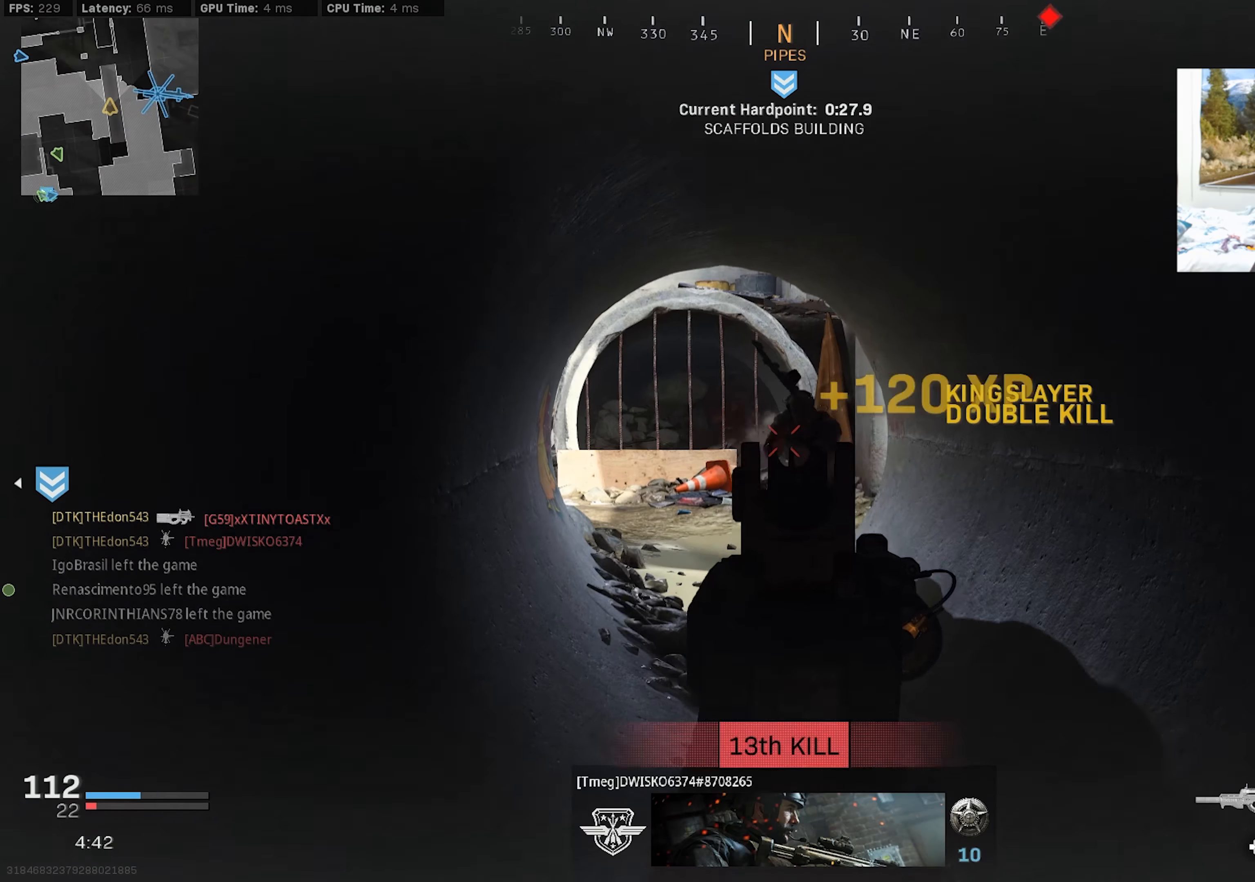
{"buttons": ["L3"], "left_stick": "up-left", "right_stick": "center", "events": [[66, "L3", "down"], [166, "L3", "up"], [216, "L3", "down"], [500, "left_stick", "up-left"]]}
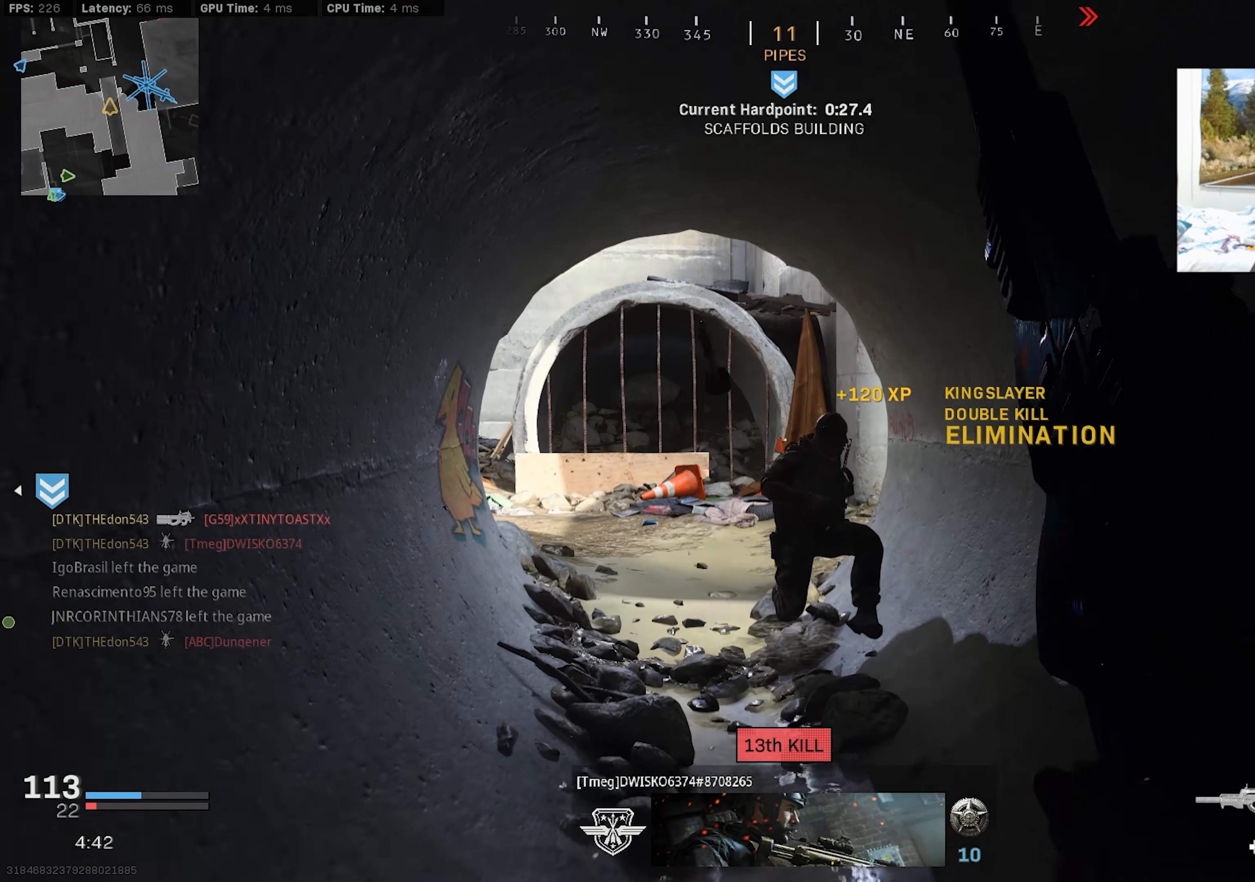
{"buttons": ["L3"], "left_stick": "up-left", "right_stick": "center", "events": []}
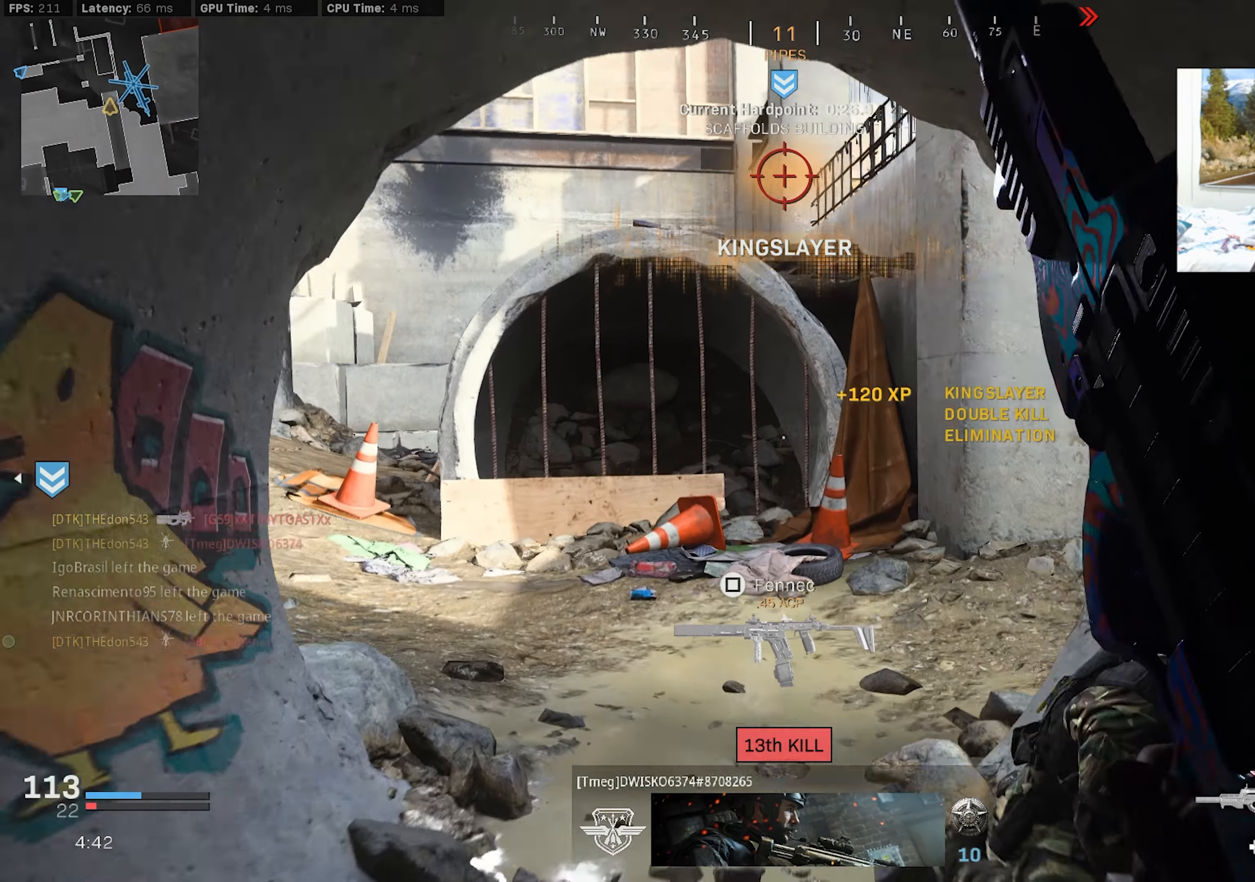
{"buttons": ["L3"], "left_stick": "up-right", "right_stick": "left", "events": [[116, "right_stick", "left"], [150, "L3", "up"], [183, "left_stick", "up"], [333, "L3", "down"], [333, "left_stick", "up-right"], [400, "L3", "up"], [483, "L3", "down"]]}
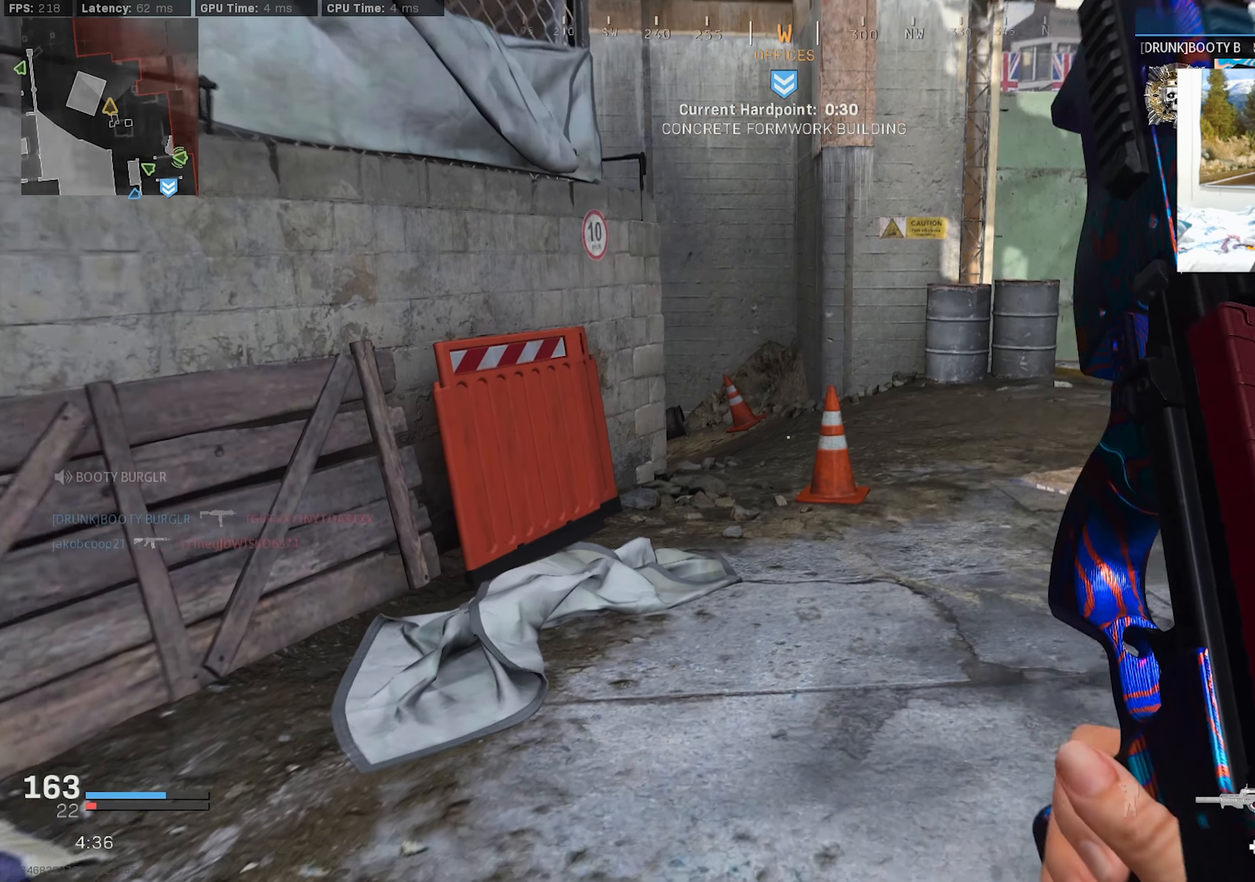
{"buttons": ["L3"], "left_stick": "up-right", "right_stick": "left", "events": [[66, "right_stick", "down-left"], [133, "R3", "down"], [216, "R3", "up"], [350, "right_stick", "left"]]}
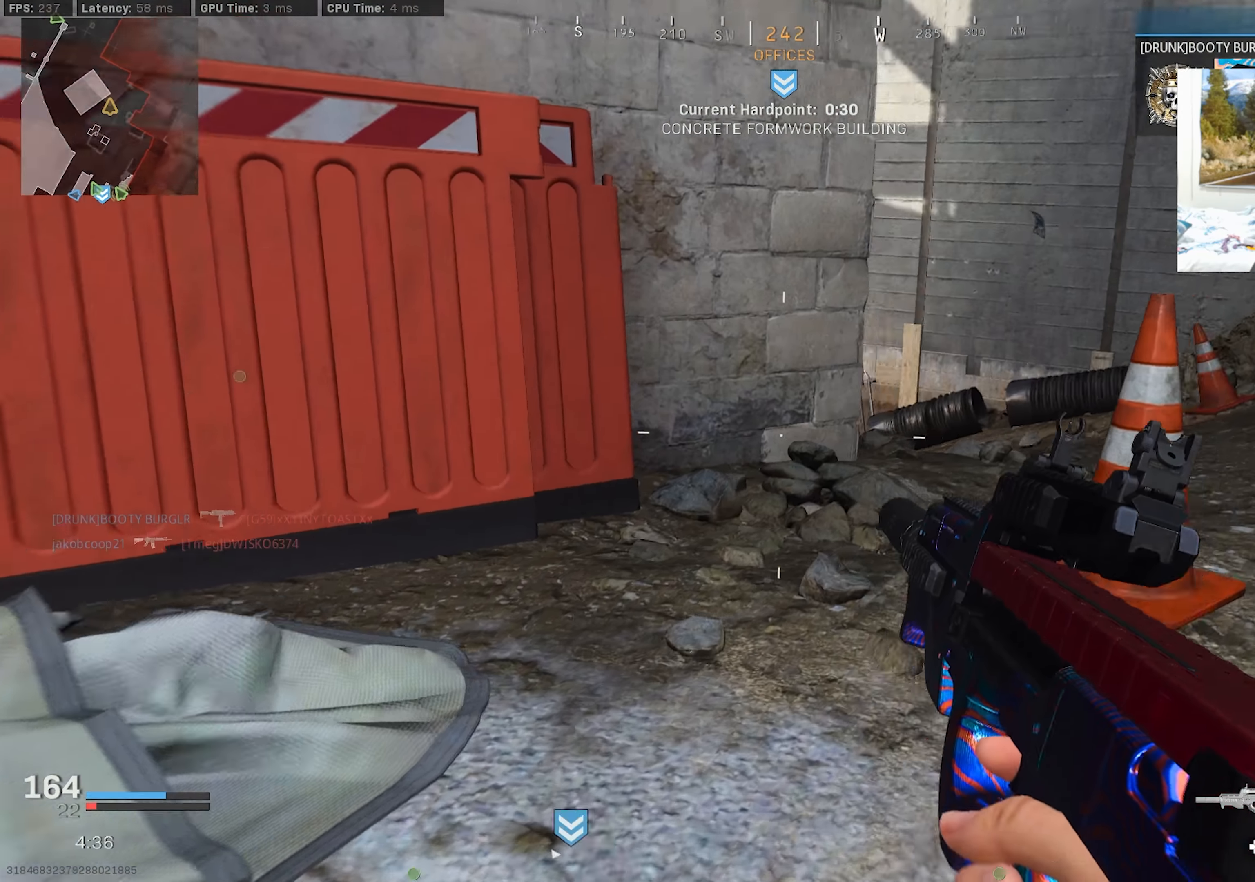
{"buttons": ["L2"], "left_stick": "down-right", "right_stick": "left", "events": [[16, "L3", "up"], [266, "R3", "down"], [266, "left_stick", "right"], [266, "right_stick", "center"], [283, "CROSS", "down"], [283, "L2", "down"], [366, "right_stick", "left"], [416, "CROSS", "up"], [416, "R3", "up"], [466, "left_stick", "down-right"]]}
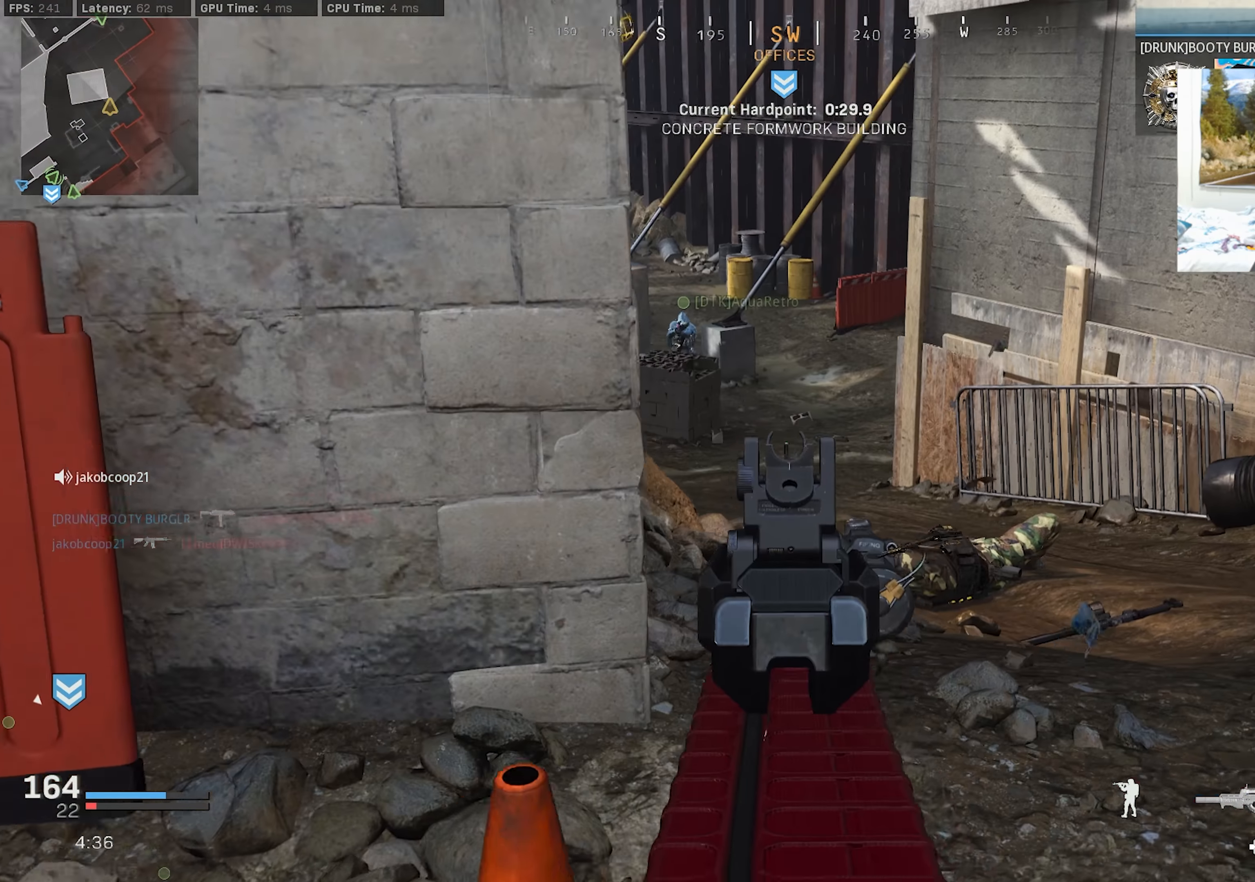
{"buttons": ["L3"], "left_stick": "up-left", "right_stick": "left", "events": [[233, "L2", "up"], [233, "left_stick", "down-left"], [416, "left_stick", "up-left"], [483, "L3", "down"]]}
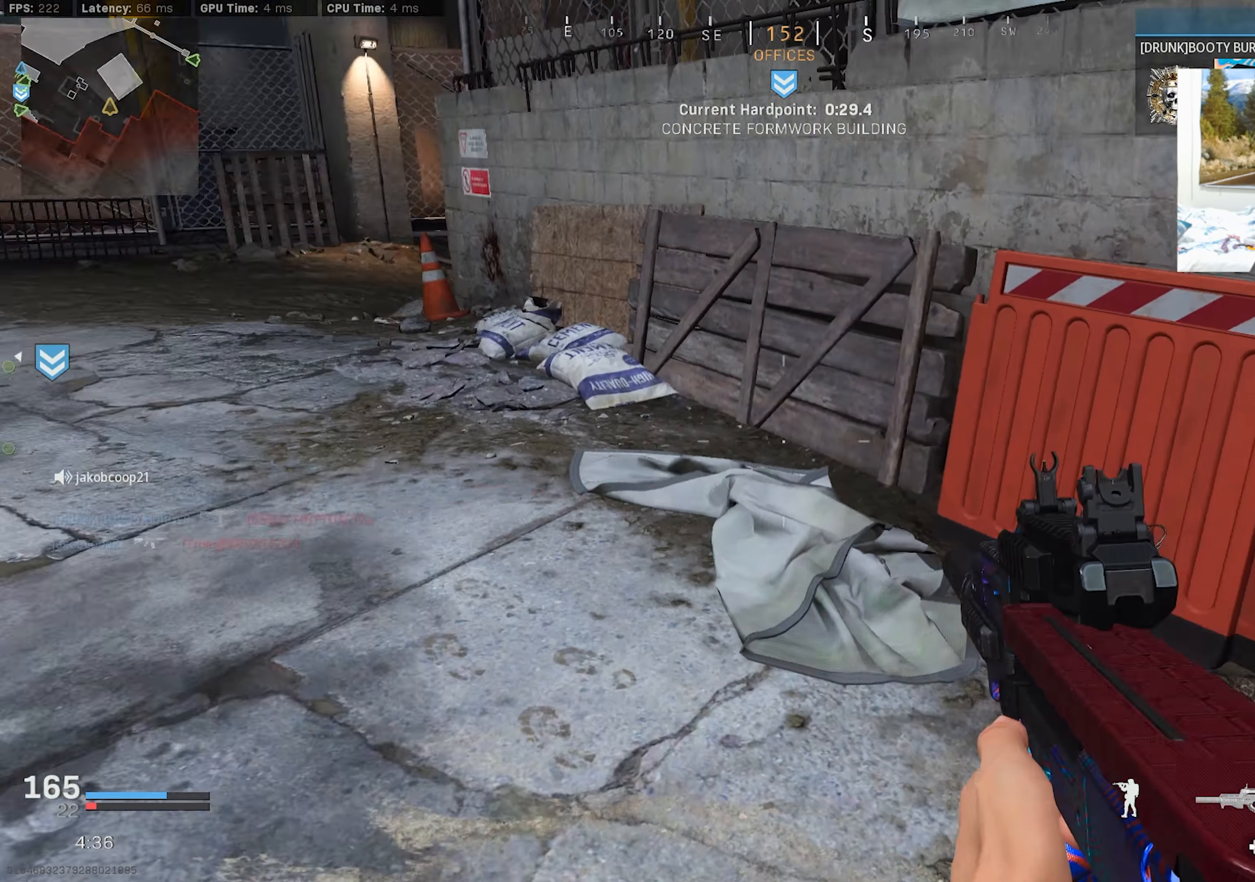
{"buttons": ["L3"], "left_stick": "up", "right_stick": "center", "events": [[33, "L3", "up"], [50, "right_stick", "up-left"], [66, "left_stick", "up"], [116, "L3", "down"], [200, "L3", "up"], [283, "L3", "down"], [466, "right_stick", "center"]]}
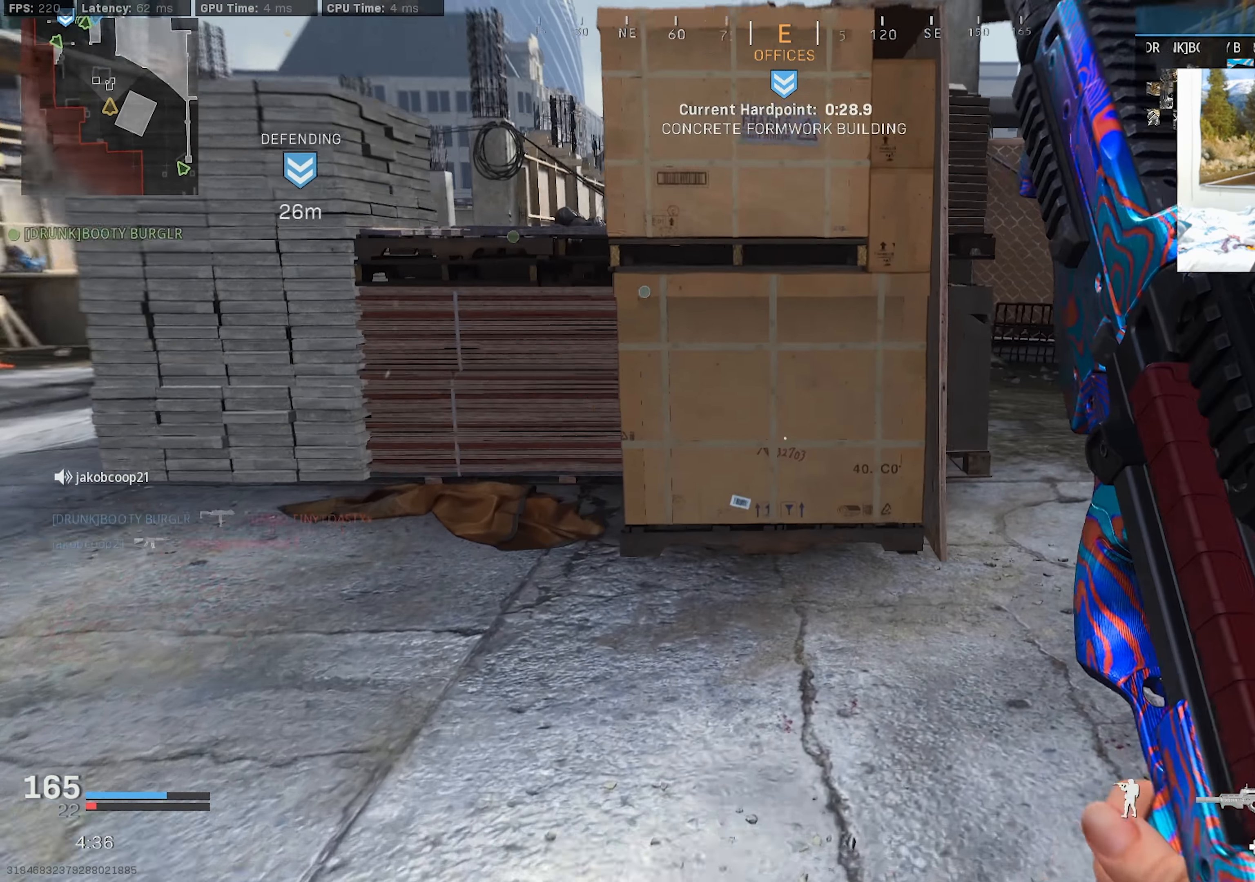
{"buttons": ["TRIANGLE"], "left_stick": "up", "right_stick": "left", "events": [[50, "right_stick", "up-right"], [66, "TRIANGLE", "down"], [100, "L3", "up"], [116, "TRIANGLE", "up"], [183, "right_stick", "center"], [250, "TRIANGLE", "down"], [350, "TRIANGLE", "up"], [366, "right_stick", "left"], [416, "TRIANGLE", "down"]]}
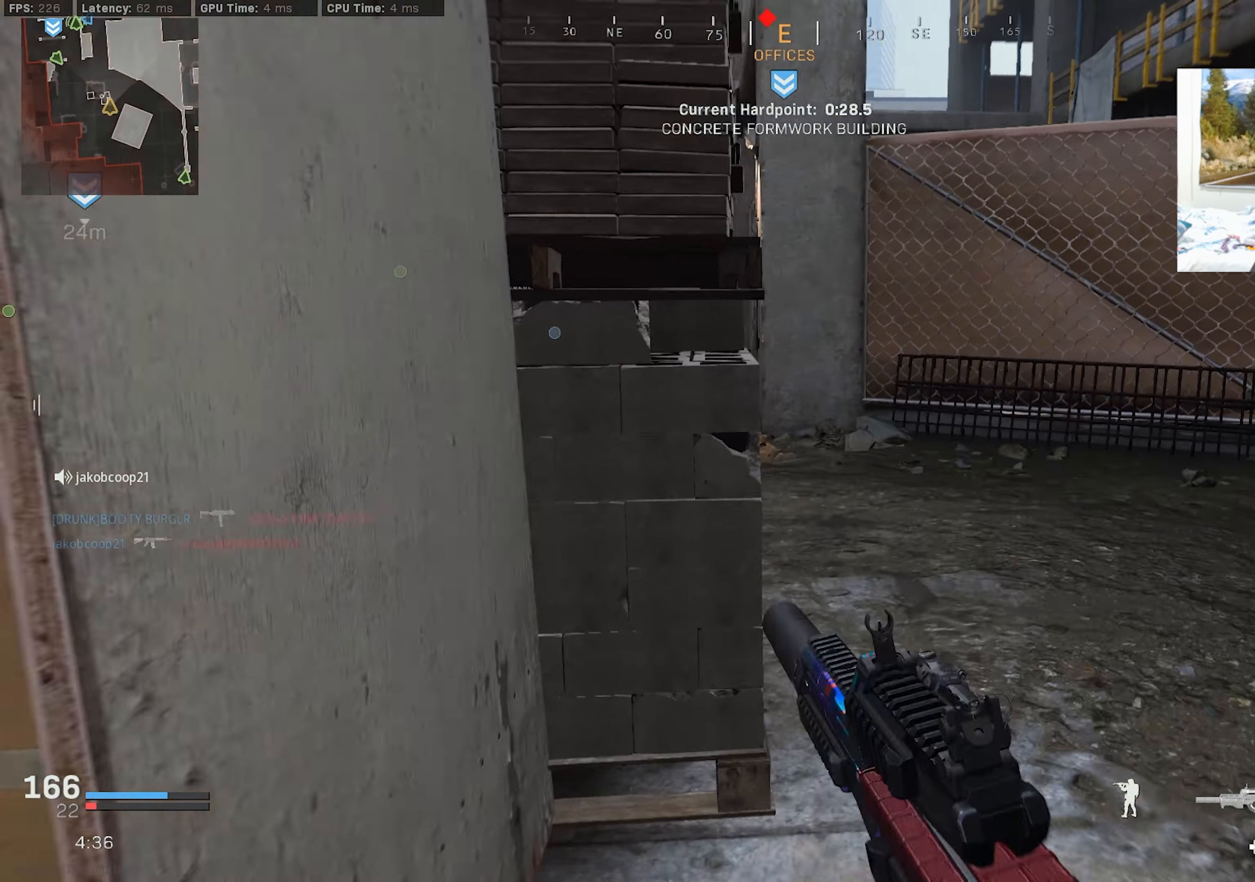
{"buttons": ["TRIANGLE"], "left_stick": "up", "right_stick": "center", "events": [[33, "TRIANGLE", "up"], [400, "right_stick", "center"], [450, "TRIANGLE", "down"]]}
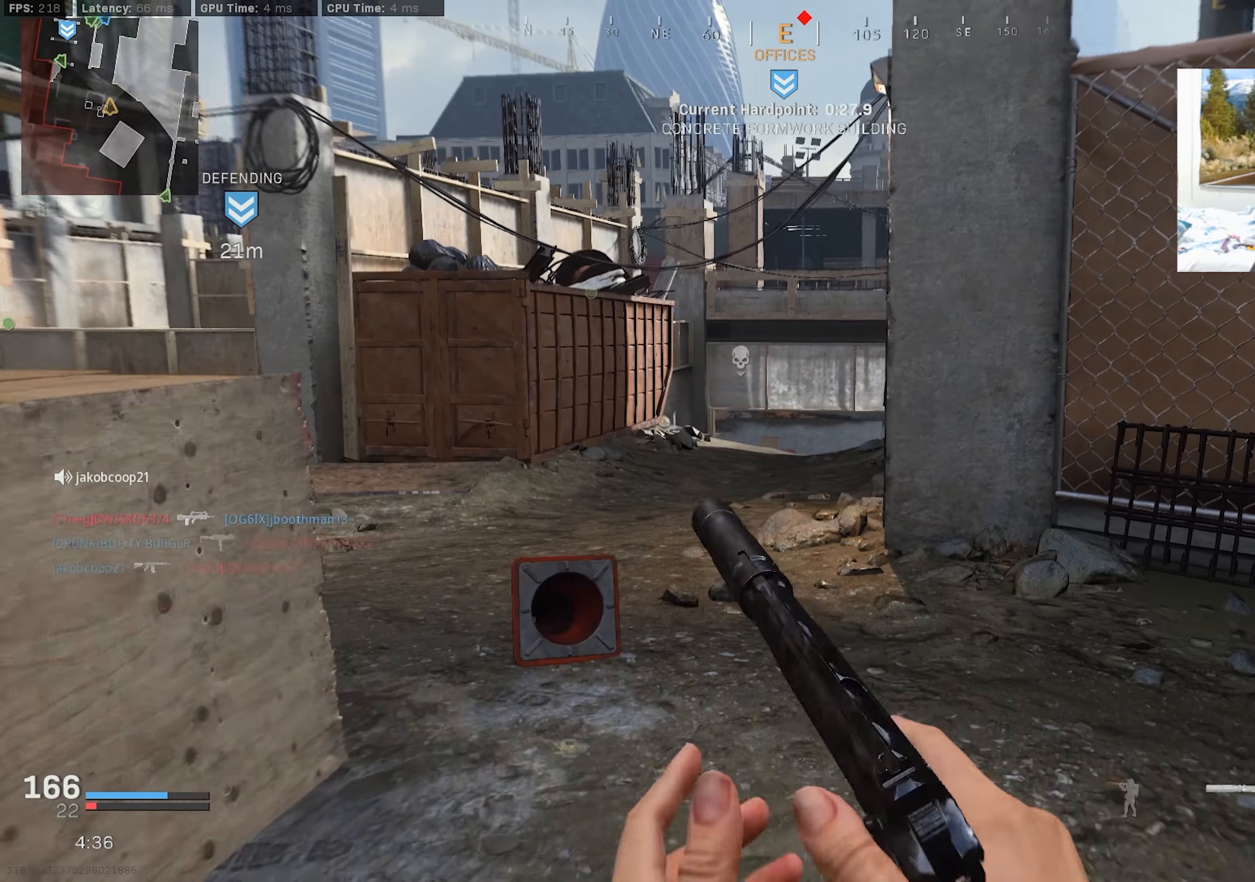
{"buttons": [], "left_stick": "up-left", "right_stick": "down-right", "events": [[33, "TRIANGLE", "up"], [333, "left_stick", "up-left"], [500, "right_stick", "down-right"]]}
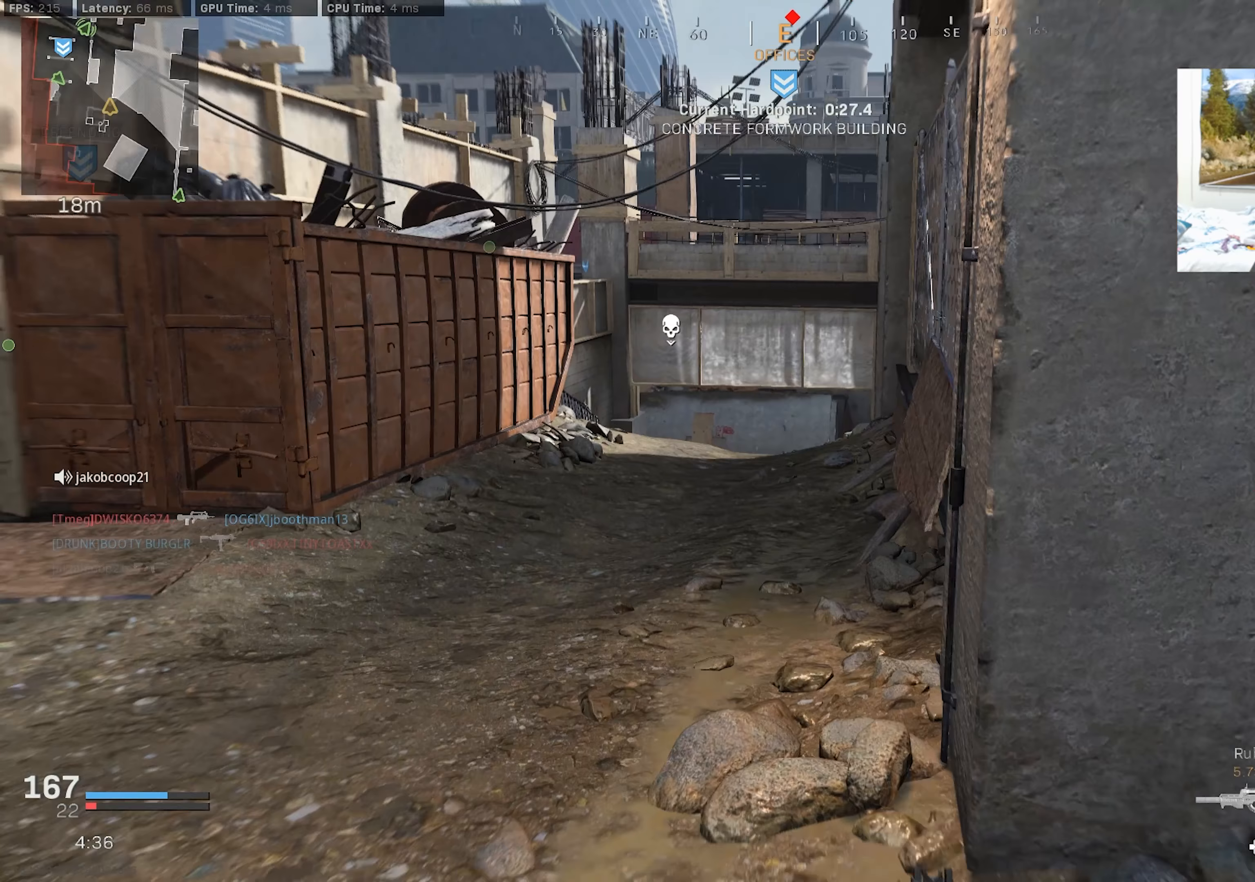
{"buttons": [], "left_stick": "up-left", "right_stick": "center", "events": [[450, "right_stick", "center"]]}
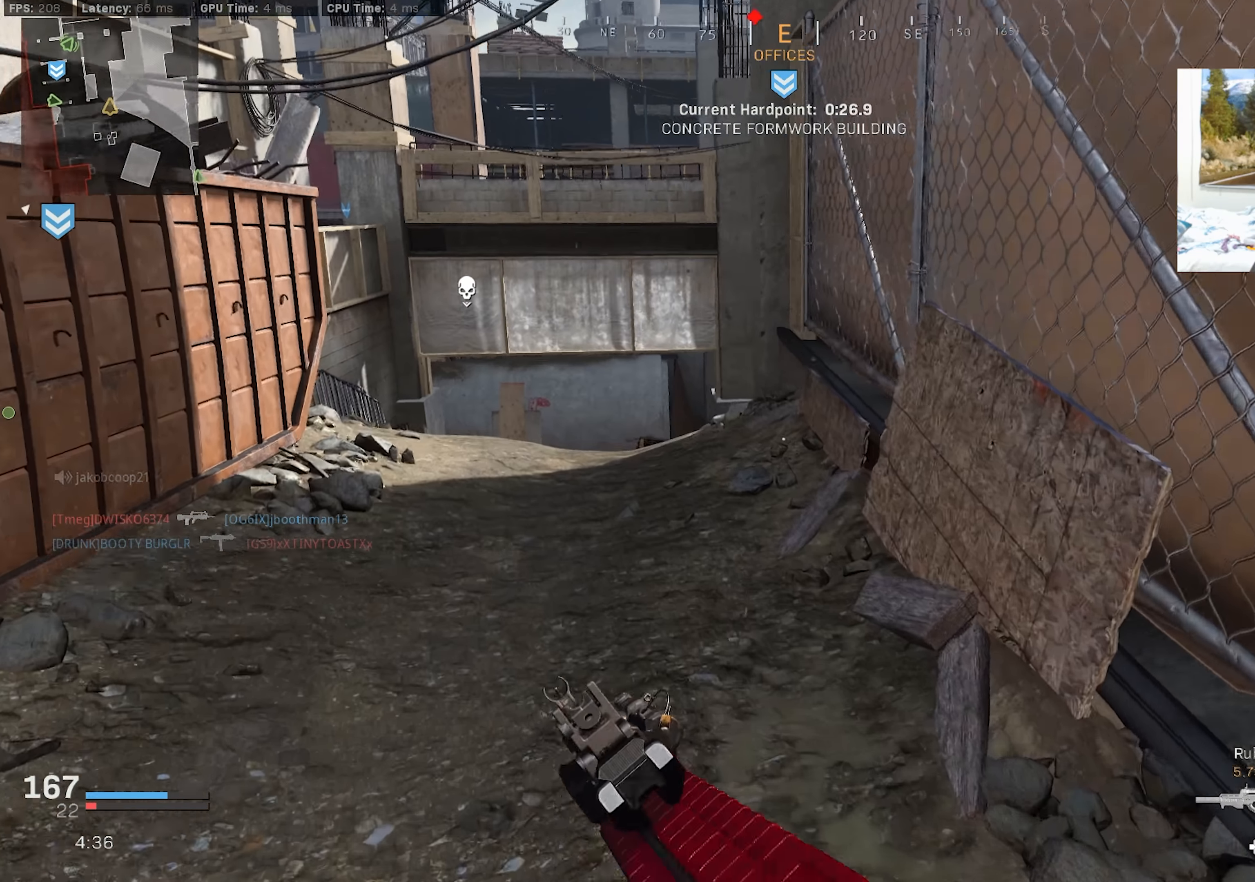
{"buttons": [], "left_stick": "center", "right_stick": "center", "events": [[17, "left_stick", "up"], [83, "TOUCHPAD", "down"], [200, "TOUCHPAD", "up"], [317, "TOUCHPAD", "down"], [417, "TOUCHPAD", "up"], [467, "left_stick", "center"]]}
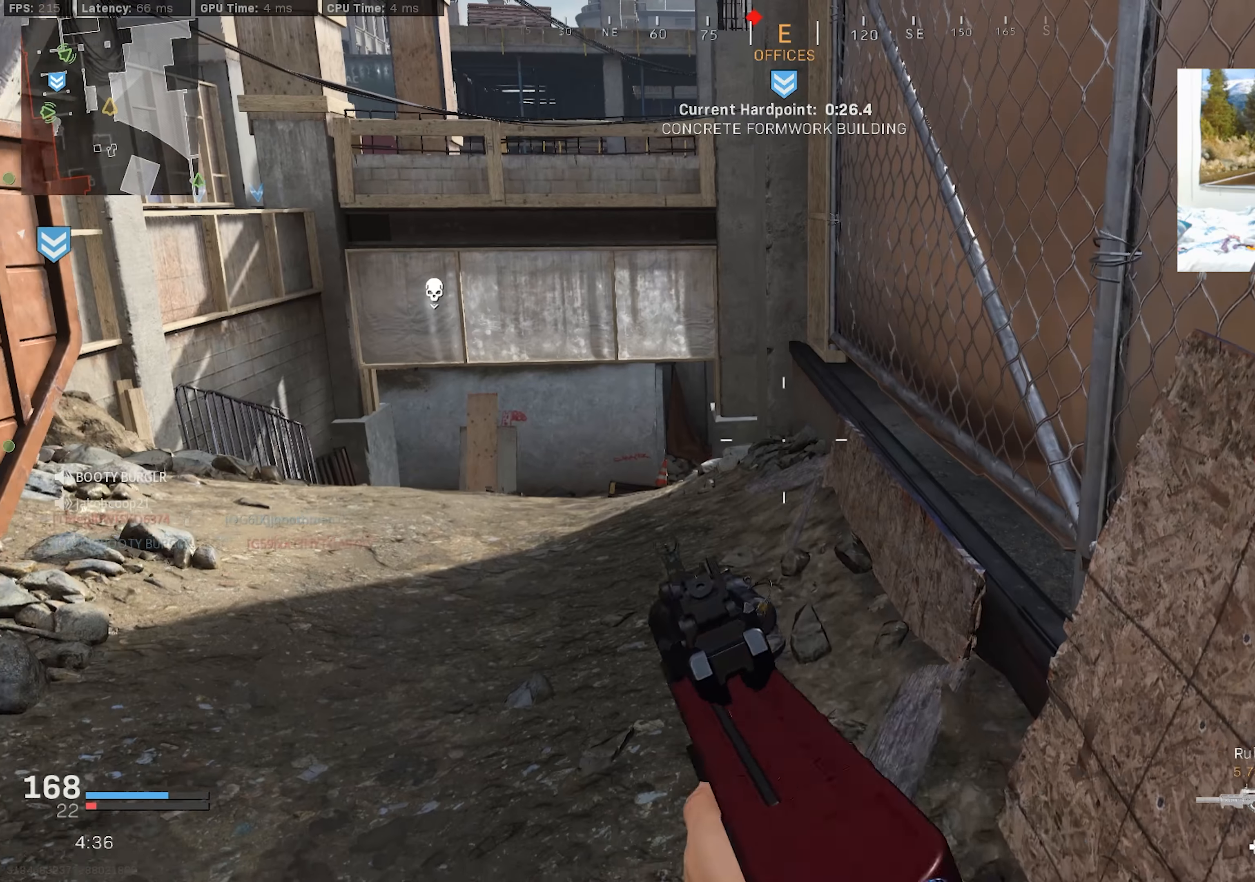
{"buttons": [], "left_stick": "up-left", "right_stick": "center", "events": [[100, "left_stick", "up-left"]]}
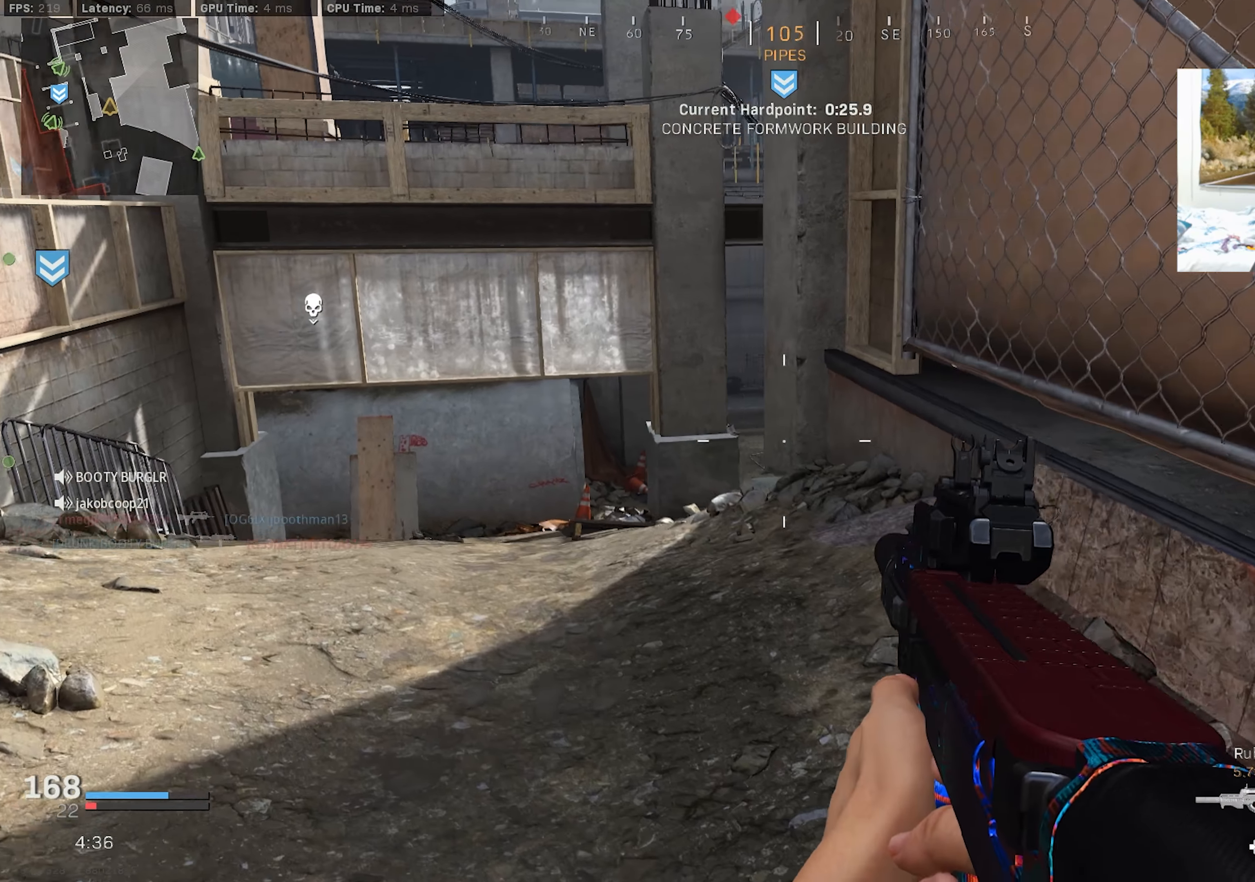
{"buttons": [], "left_stick": "center", "right_stick": "center", "events": [[317, "left_stick", "up-right"], [500, "left_stick", "center"]]}
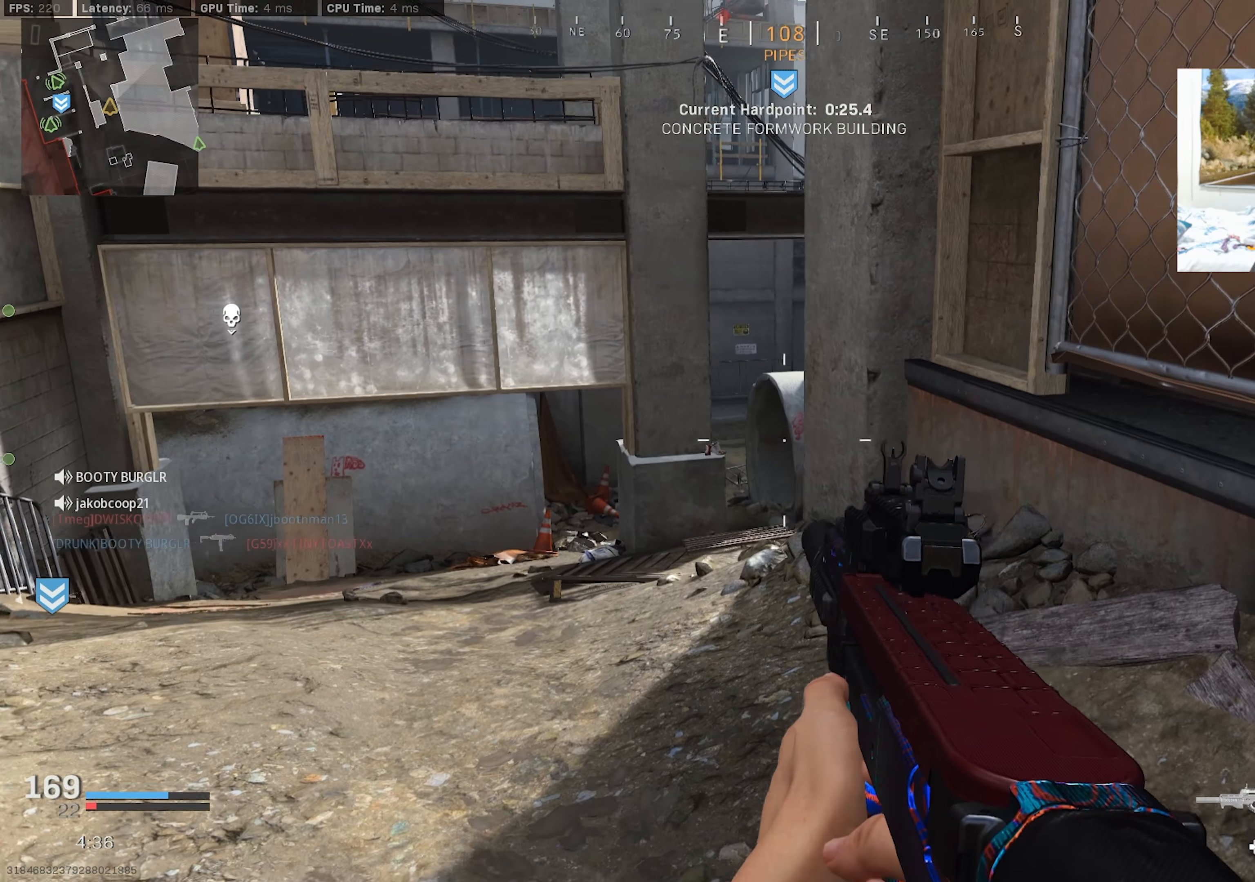
{"buttons": [], "left_stick": "right", "right_stick": "center", "events": [[67, "DPAD_RIGHT", "down"], [117, "DPAD_RIGHT", "up"], [283, "left_stick", "right"], [433, "right_stick", "left"], [500, "right_stick", "center"]]}
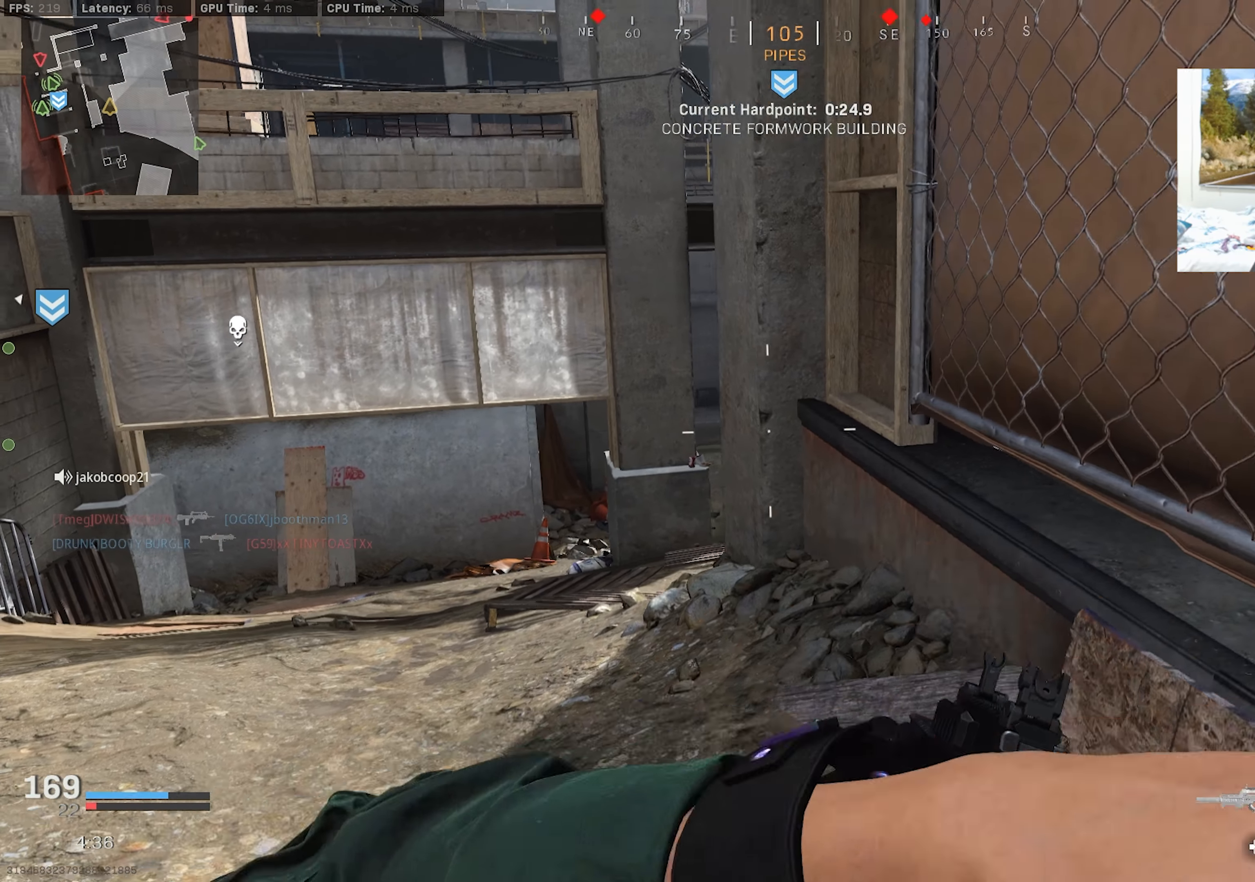
{"buttons": [], "left_stick": "up-left", "right_stick": "center", "events": [[167, "left_stick", "center"], [283, "left_stick", "up-left"], [333, "right_stick", "left"], [383, "L3", "down"], [433, "right_stick", "center"], [450, "L3", "up"]]}
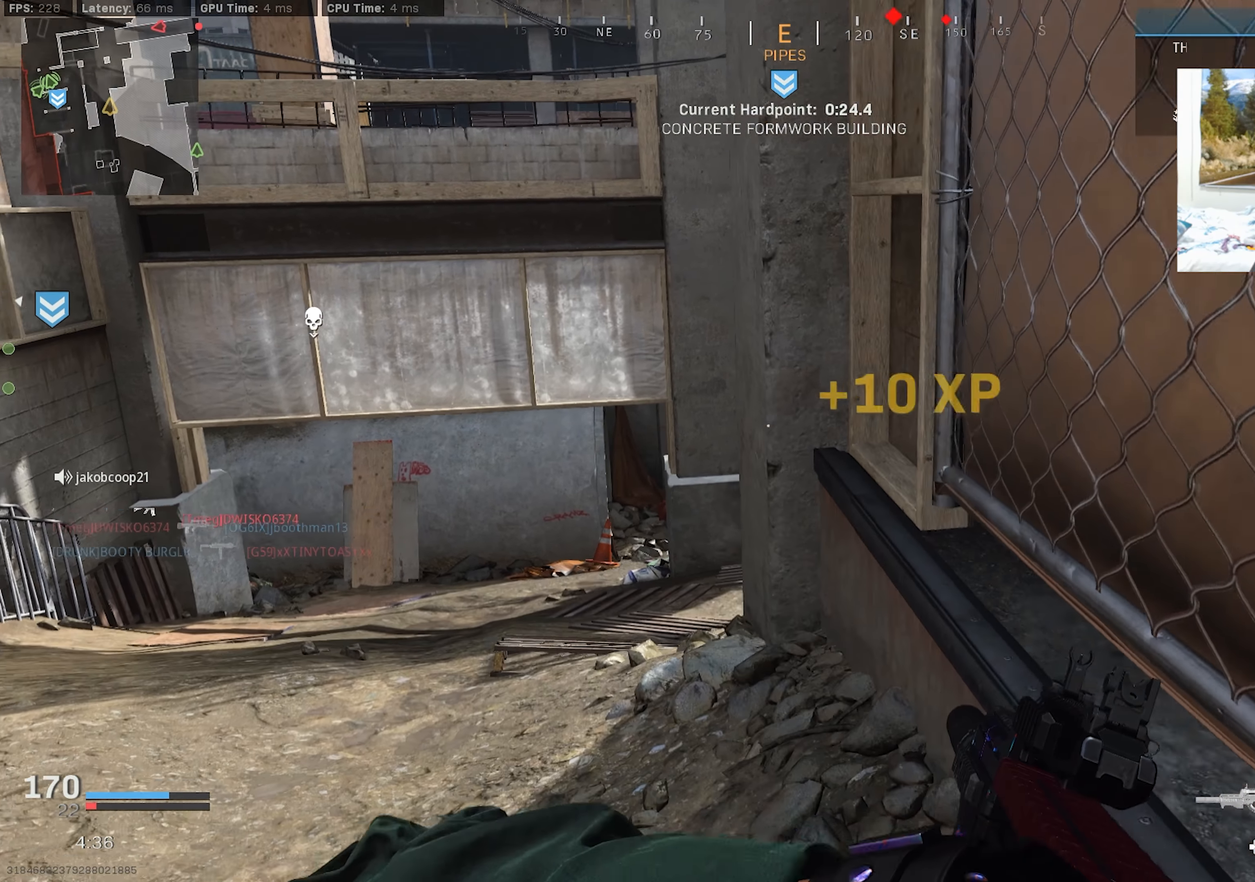
{"buttons": [], "left_stick": "up", "right_stick": "down-right", "events": [[17, "L3", "down"], [100, "L3", "up"], [167, "L3", "down"], [350, "right_stick", "down-right"], [433, "L3", "up"], [433, "left_stick", "up"]]}
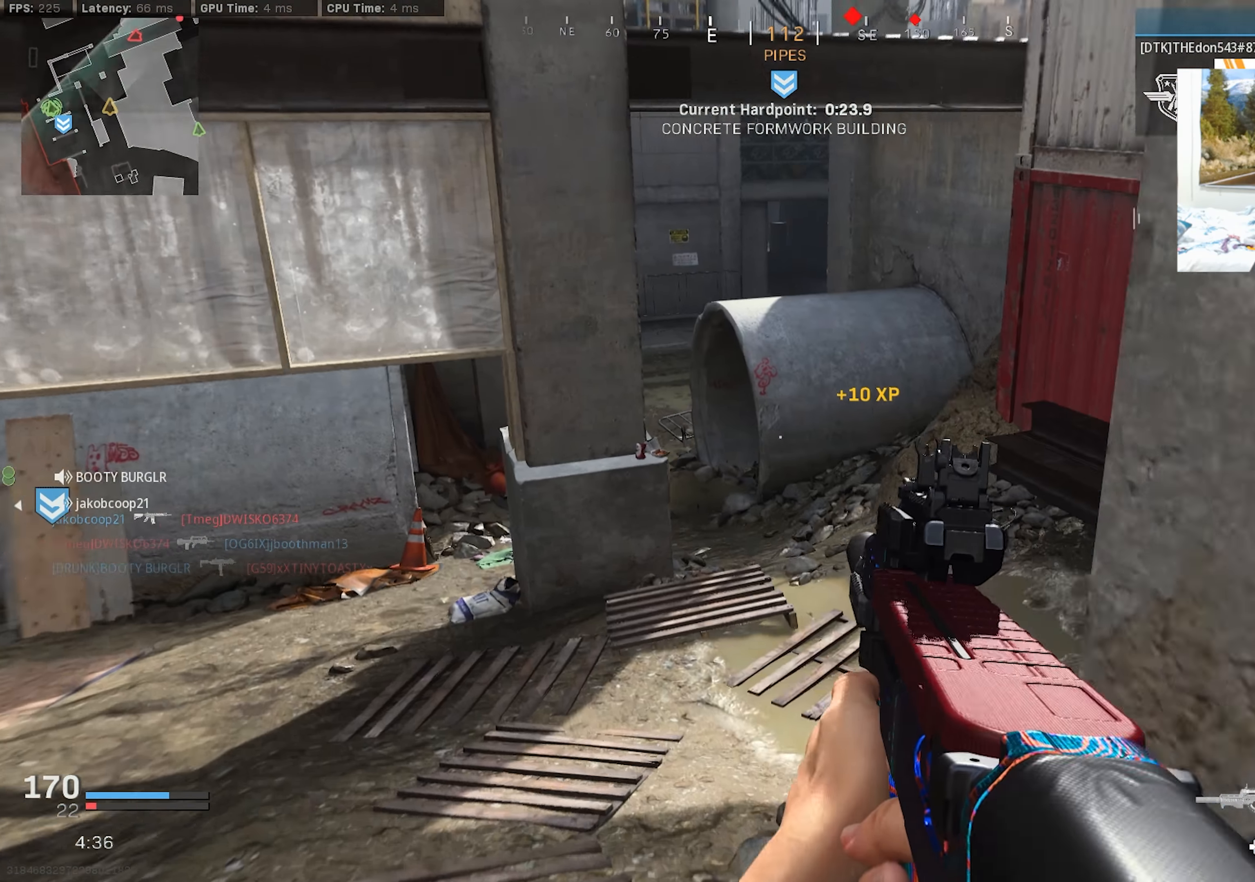
{"buttons": [], "left_stick": "up-right", "right_stick": "center", "events": [[17, "L3", "down"], [133, "L3", "up"], [167, "left_stick", "up-right"], [167, "right_stick", "center"], [267, "right_stick", "left"], [317, "left_stick", "right"], [450, "left_stick", "up-right"], [500, "right_stick", "center"]]}
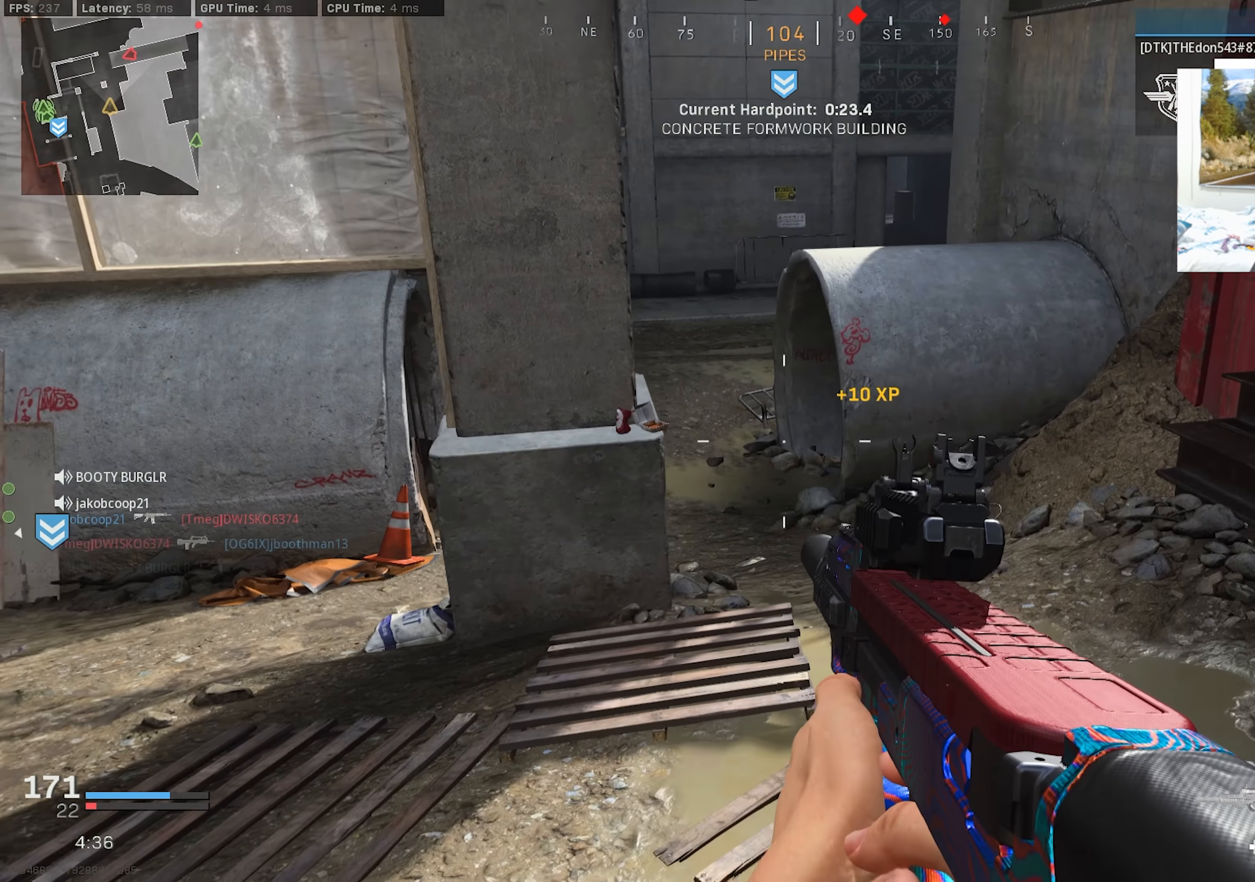
{"buttons": [], "left_stick": "up-right", "right_stick": "center", "events": []}
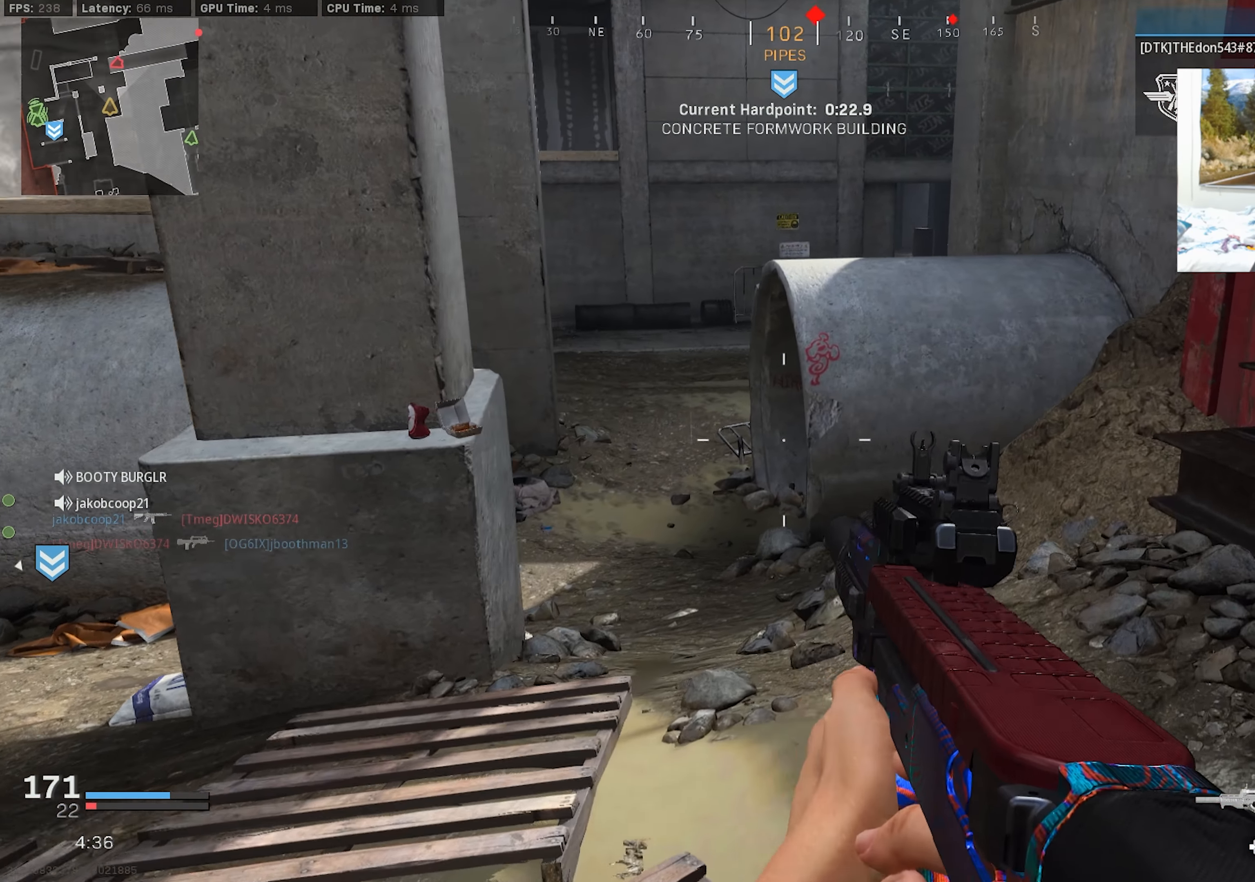
{"buttons": ["L2", "R2"], "left_stick": "left", "right_stick": "left", "events": [[167, "left_stick", "up"], [333, "left_stick", "up-left"], [400, "L2", "down"], [400, "right_stick", "left"], [433, "R2", "down"], [467, "left_stick", "left"]]}
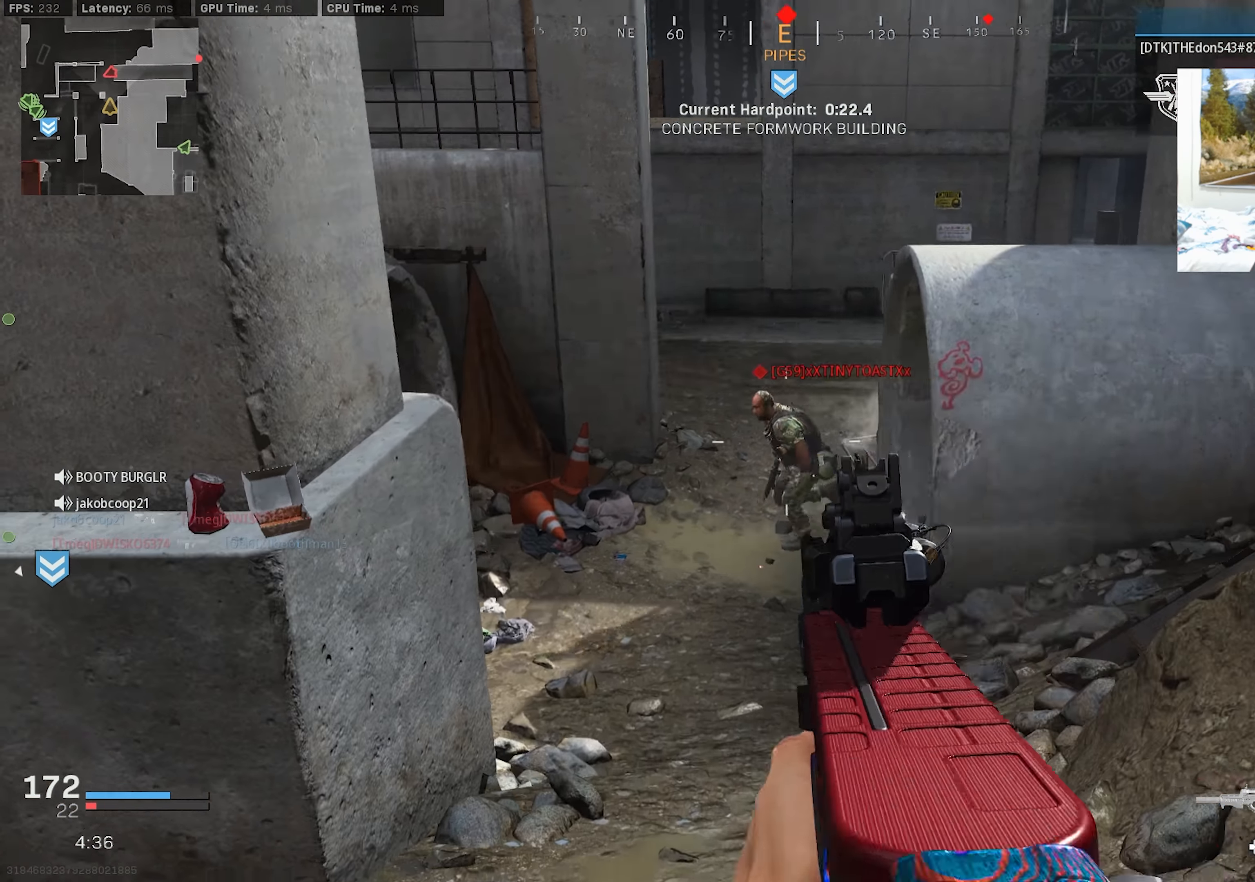
{"buttons": [], "left_stick": "left", "right_stick": "center", "events": [[33, "left_stick", "down-right"], [467, "right_stick", "center"], [484, "L2", "up"], [484, "R2", "up"], [484, "left_stick", "left"]]}
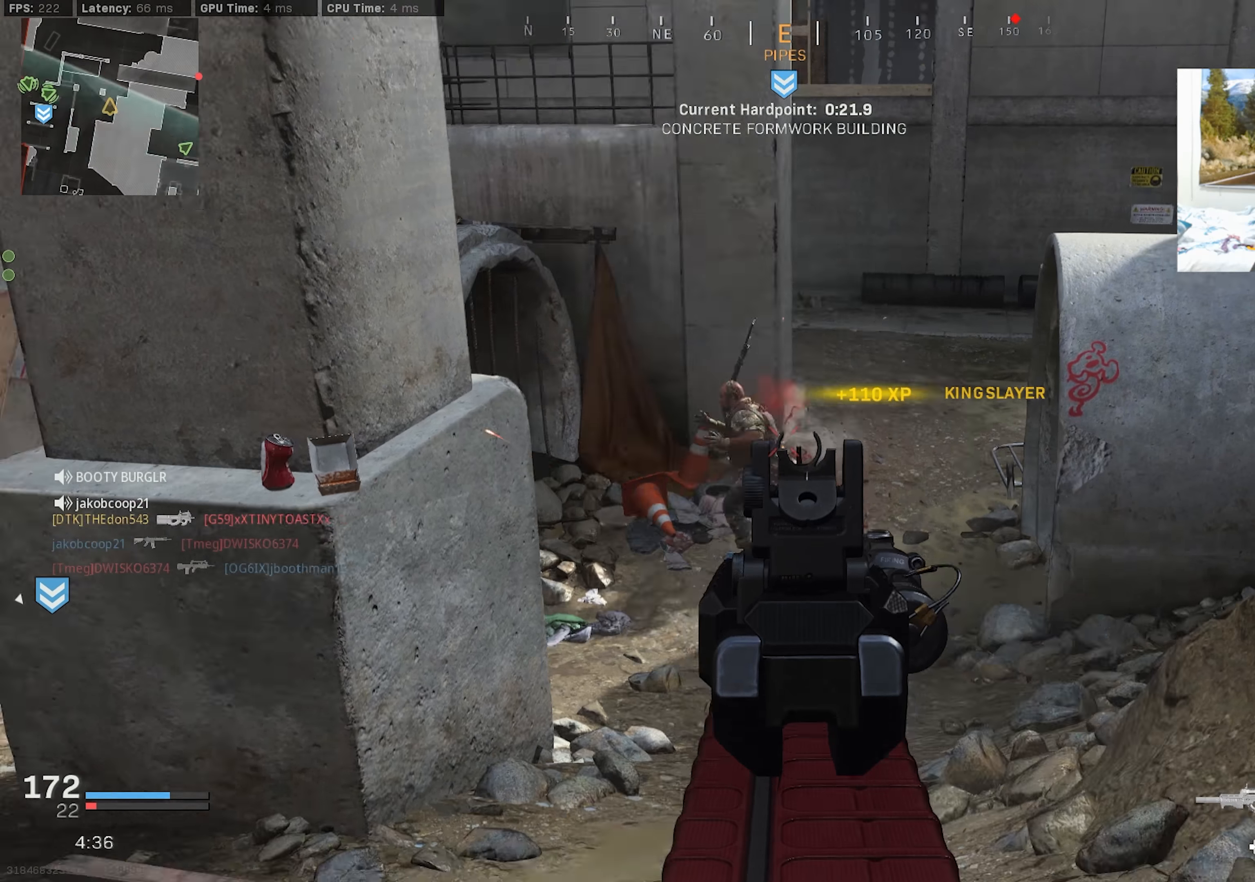
{"buttons": ["L3"], "left_stick": "up-left", "right_stick": "right", "events": [[17, "left_stick", "up-left"], [34, "right_stick", "right"], [117, "L3", "down"], [167, "right_stick", "center"], [200, "L3", "up"], [250, "right_stick", "right"], [267, "L3", "down"], [350, "right_stick", "center"], [367, "L3", "up"], [417, "L3", "down"], [467, "right_stick", "right"]]}
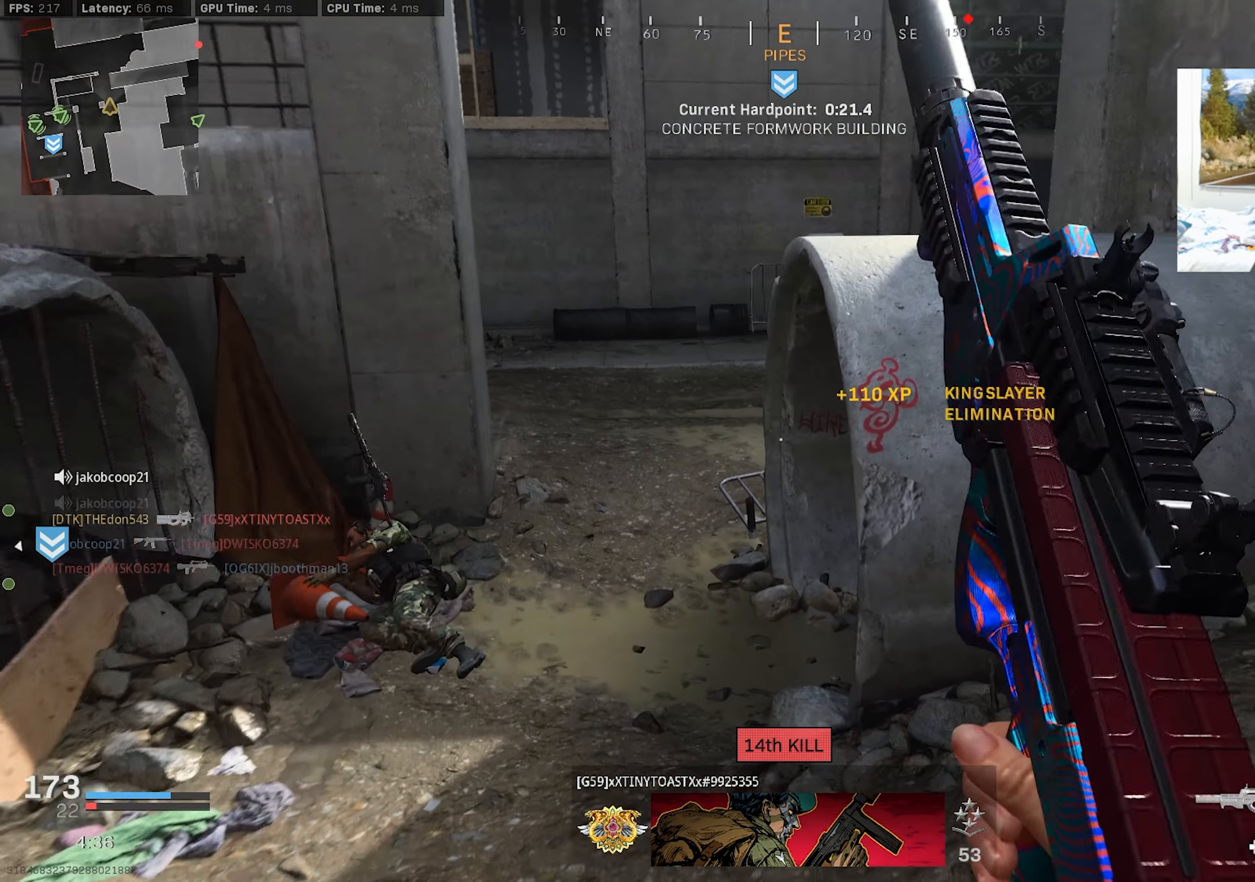
{"buttons": ["L3"], "left_stick": "up-left", "right_stick": "up", "events": [[84, "right_stick", "center"], [184, "L3", "up"], [234, "L3", "down"], [367, "L3", "up"], [384, "right_stick", "up"], [417, "L3", "down"]]}